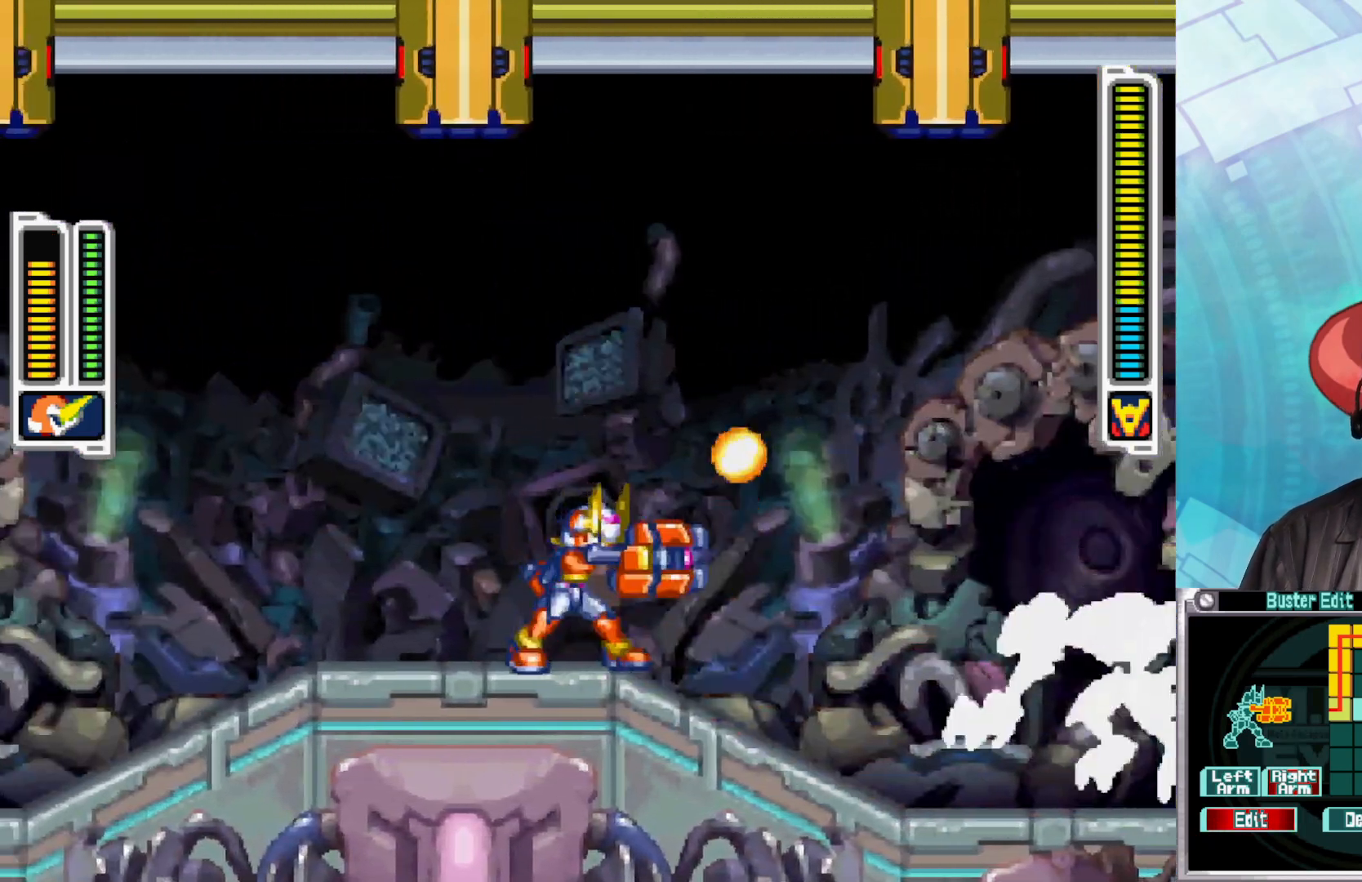
Gameplay with a controller (Xbox layout); each line is a JSON object with the inputs held at the frame after it. "events" lists button and stick changes between this image and that frame as [ms after this image, input, new state], when the widget could be followed in between.
{"buttons": ["X"], "left_stick": "center", "right_stick": "center", "events": [[150, "X", "down"], [250, "X", "up"], [317, "X", "down"], [400, "X", "up"], [467, "X", "down"]]}
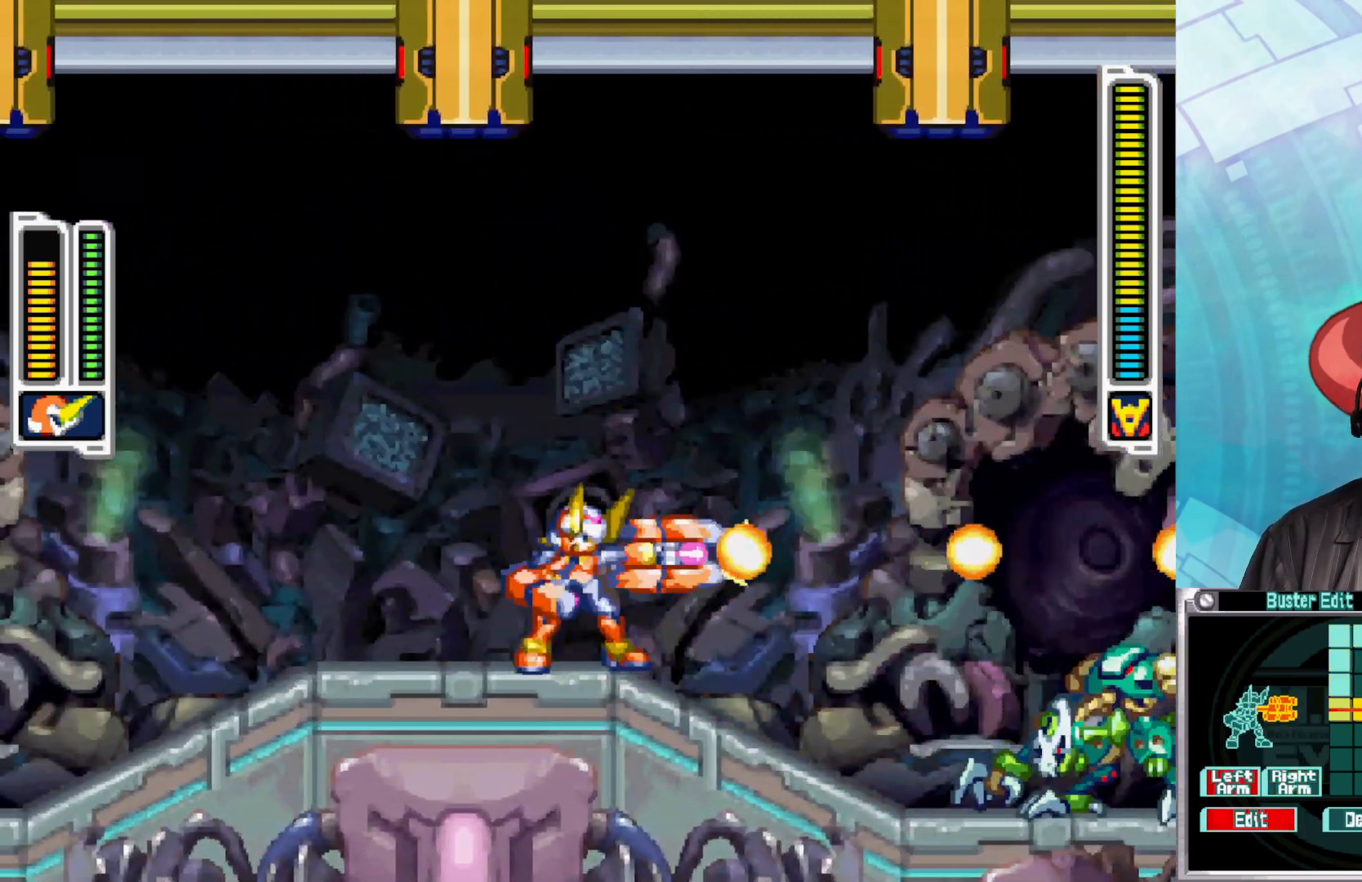
{"buttons": ["B"], "left_stick": "left", "right_stick": "center", "events": [[50, "X", "up"], [133, "left_stick", "left"], [417, "B", "down"]]}
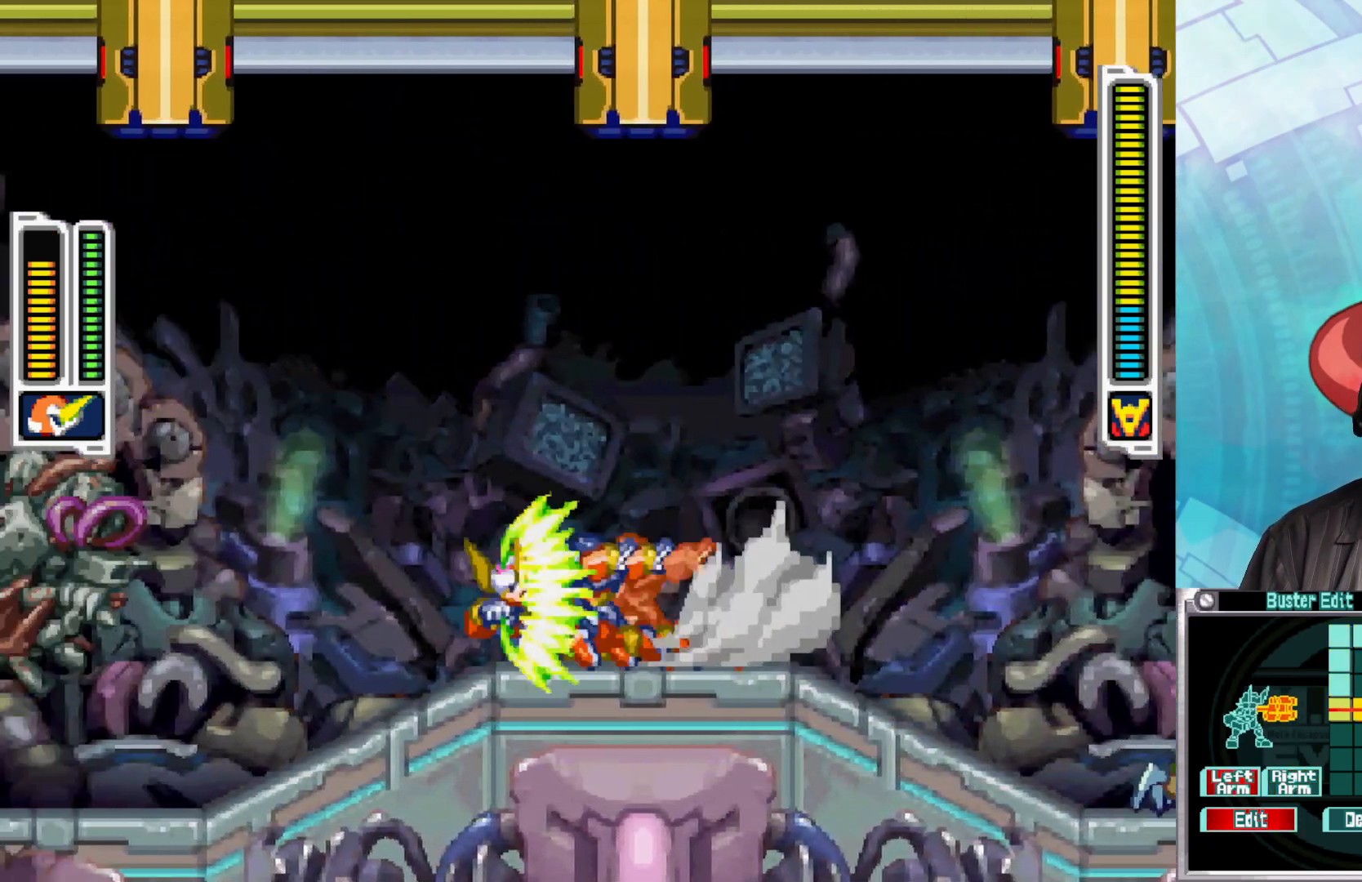
{"buttons": ["B"], "left_stick": "left", "right_stick": "center", "events": []}
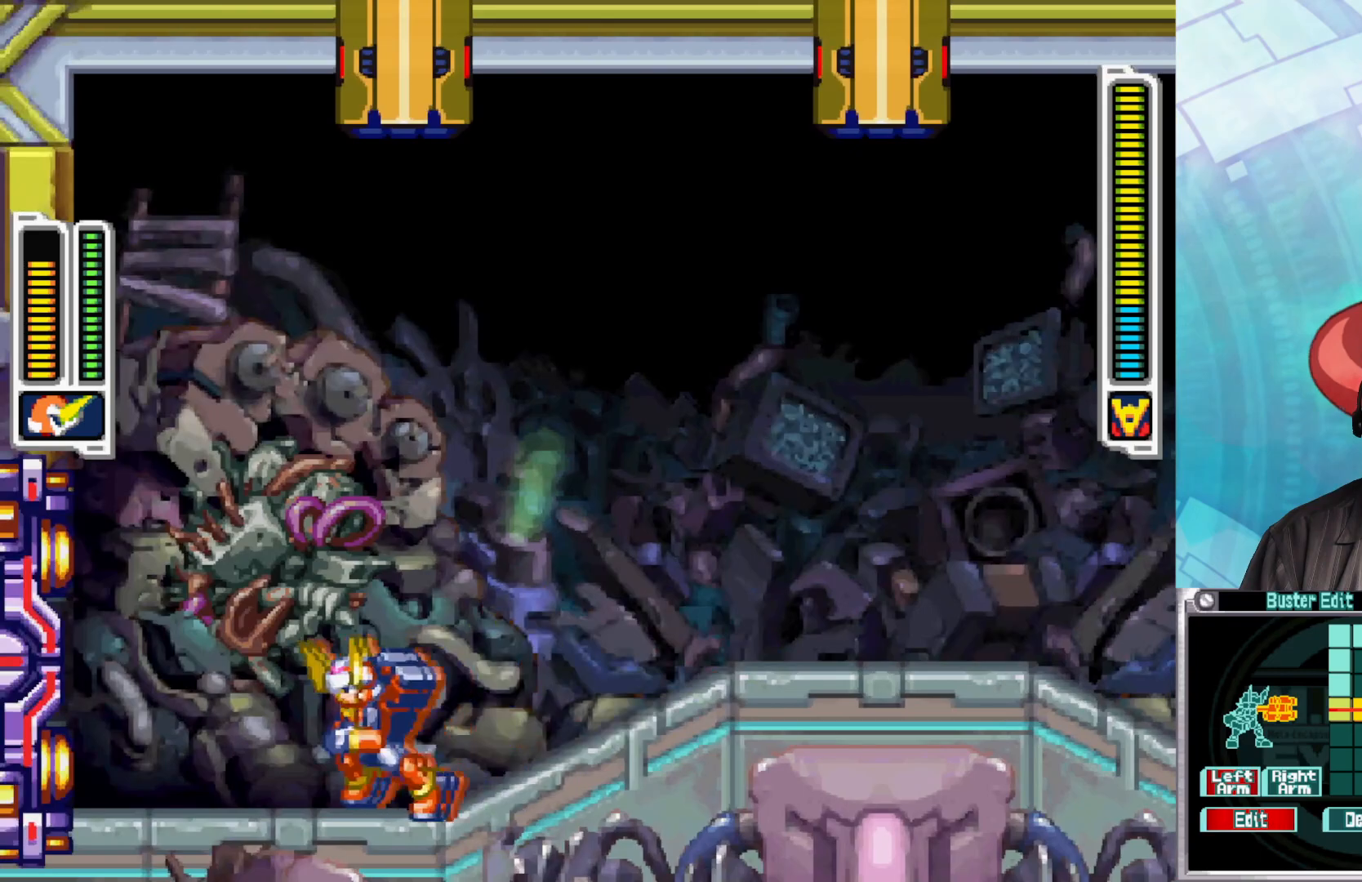
{"buttons": ["Y"], "left_stick": "center", "right_stick": "center", "events": [[217, "B", "up"], [233, "left_stick", "right"], [317, "Y", "down"], [333, "left_stick", "center"], [383, "Y", "up"], [483, "Y", "down"]]}
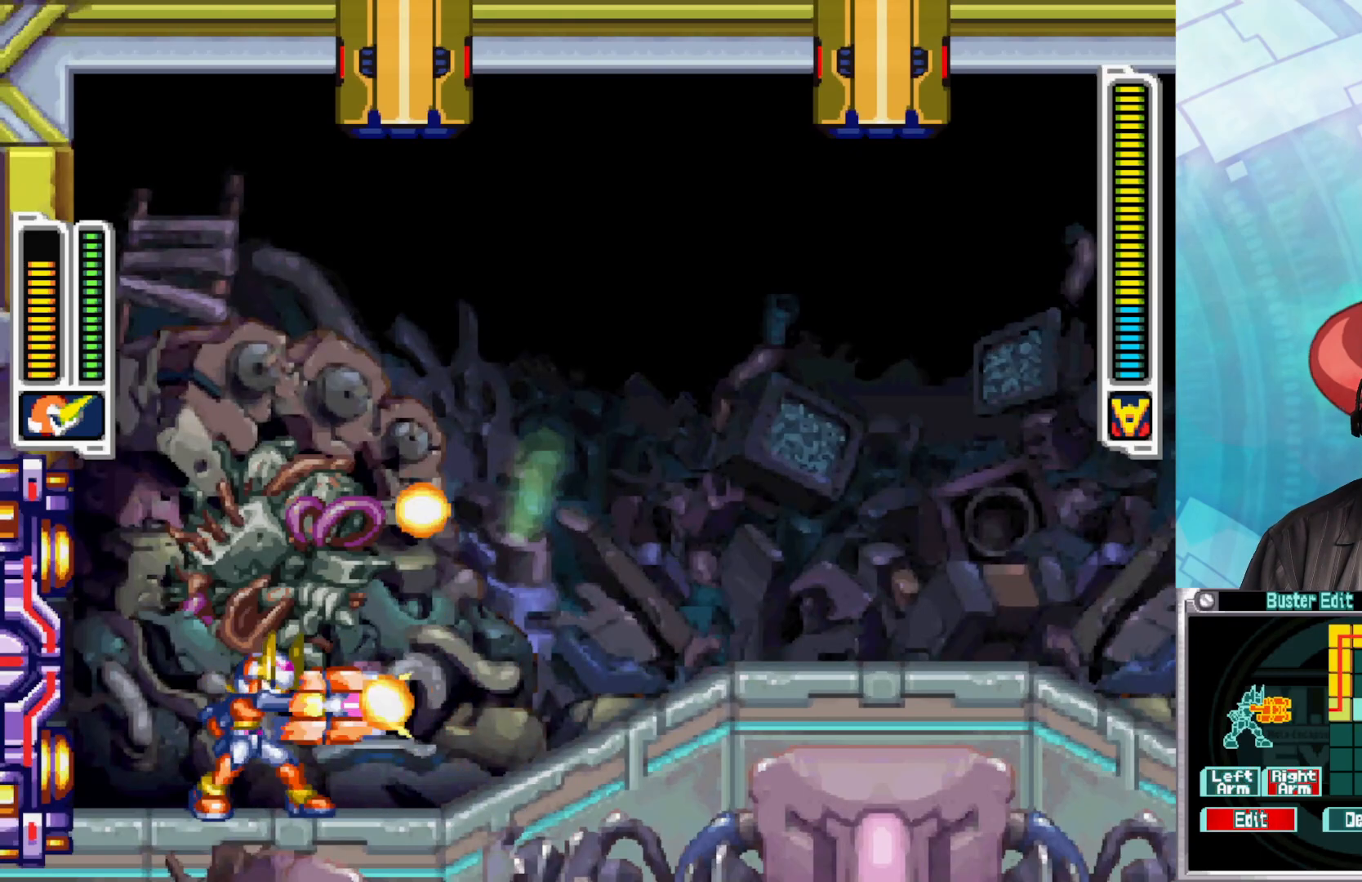
{"buttons": [], "left_stick": "center", "right_stick": "center", "events": [[50, "Y", "up"], [117, "Y", "down"], [200, "Y", "up"], [283, "Y", "down"], [350, "Y", "up"], [417, "Y", "down"], [500, "Y", "up"]]}
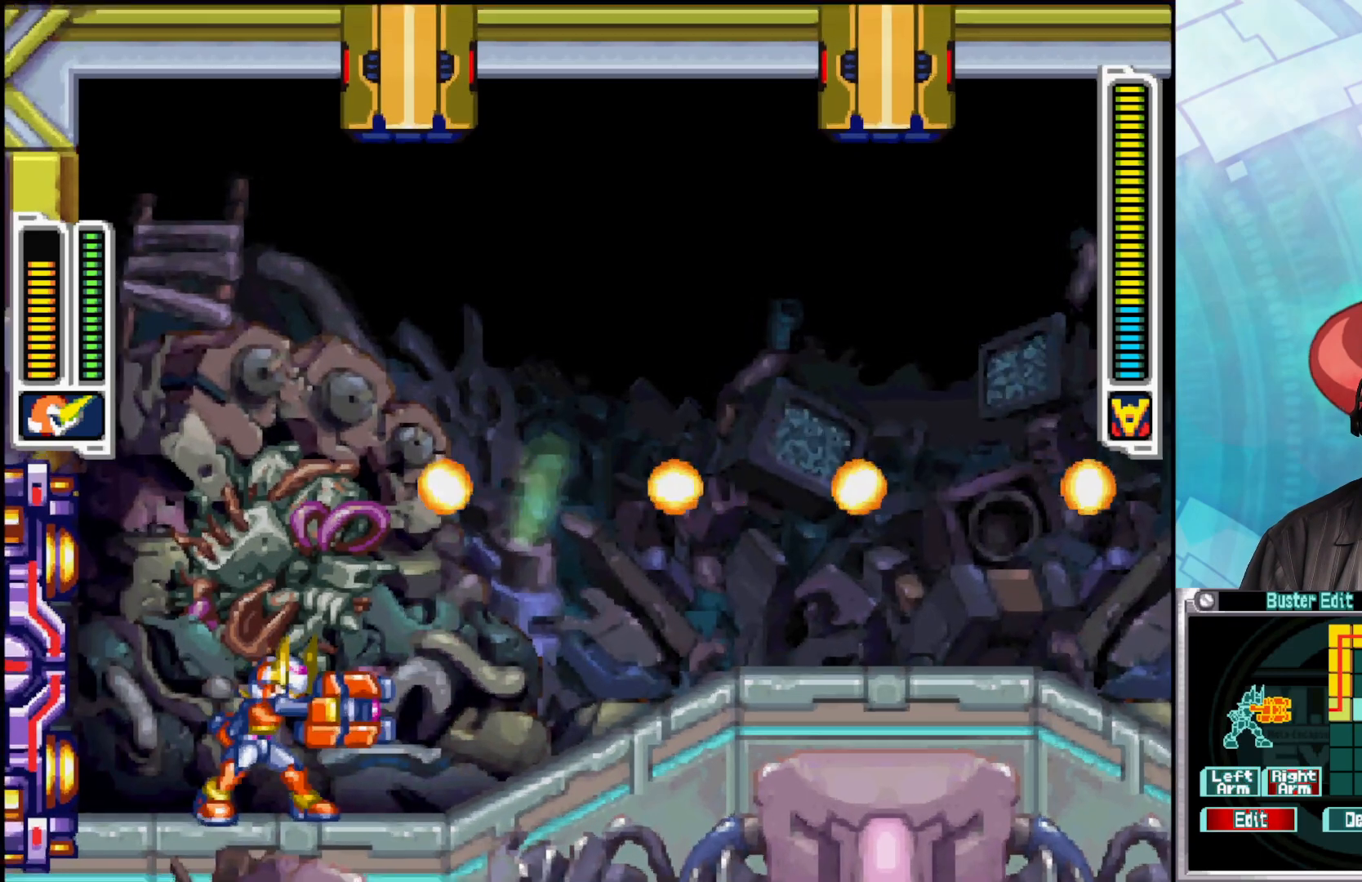
{"buttons": ["Y"], "left_stick": "center", "right_stick": "center", "events": [[100, "Y", "down"], [217, "Y", "up"], [300, "Y", "down"], [400, "Y", "up"], [483, "Y", "down"]]}
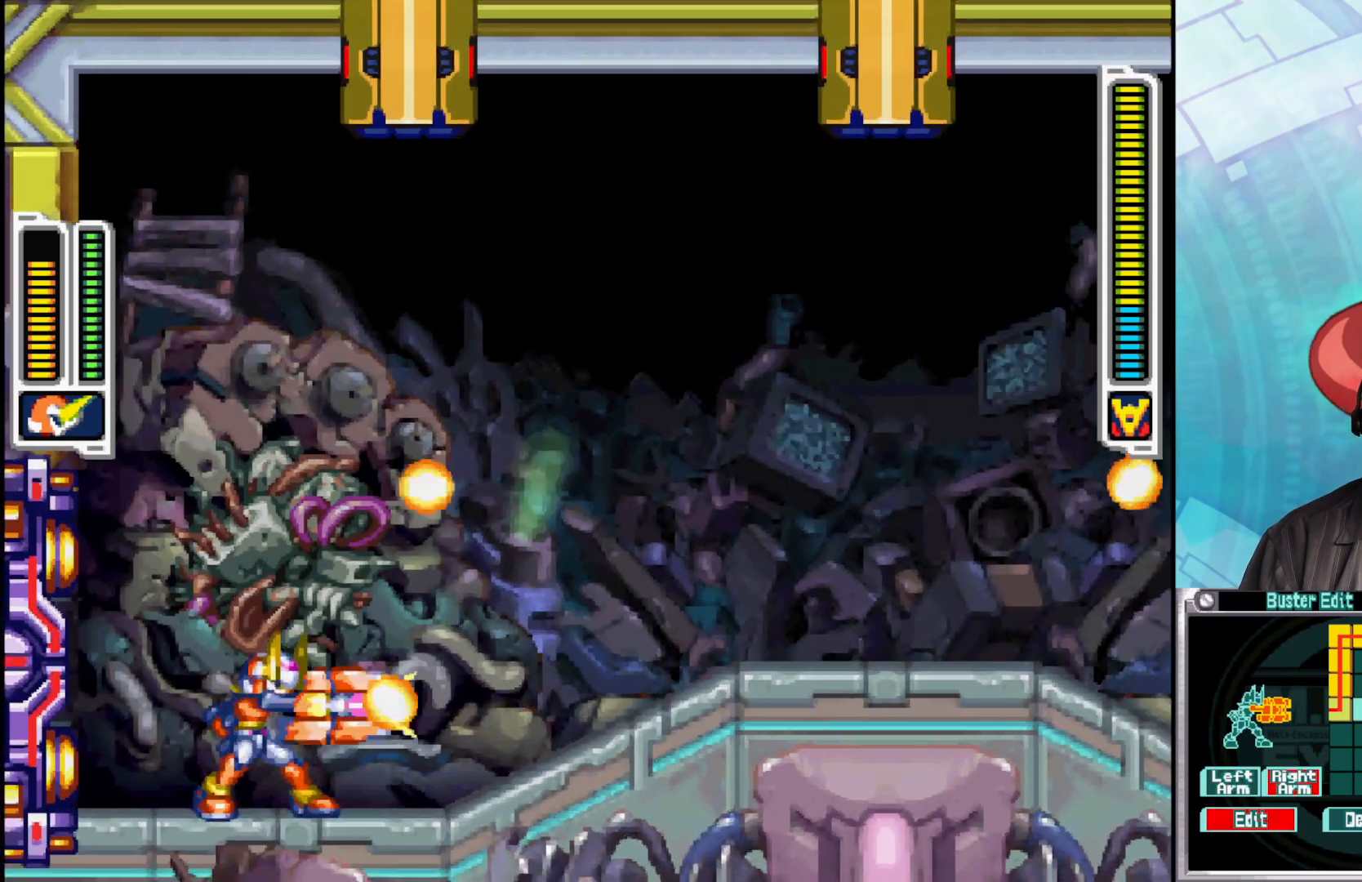
{"buttons": ["Y"], "left_stick": "center", "right_stick": "center", "events": [[50, "Y", "up"], [133, "Y", "down"], [200, "Y", "up"], [300, "Y", "down"], [367, "Y", "up"], [450, "Y", "down"]]}
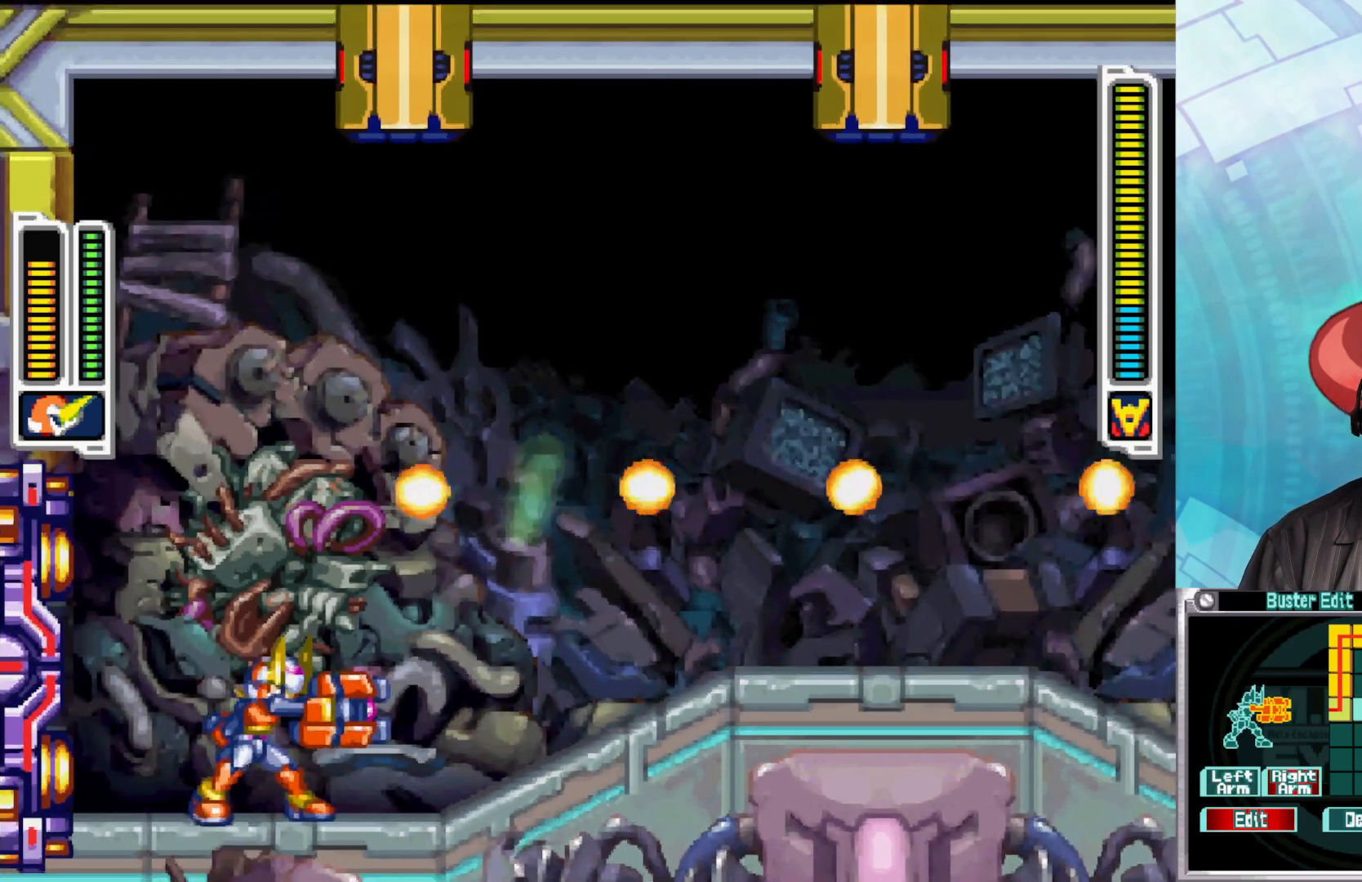
{"buttons": [], "left_stick": "center", "right_stick": "center", "events": [[50, "Y", "up"], [117, "Y", "down"], [200, "Y", "up"], [283, "Y", "down"], [367, "Y", "up"]]}
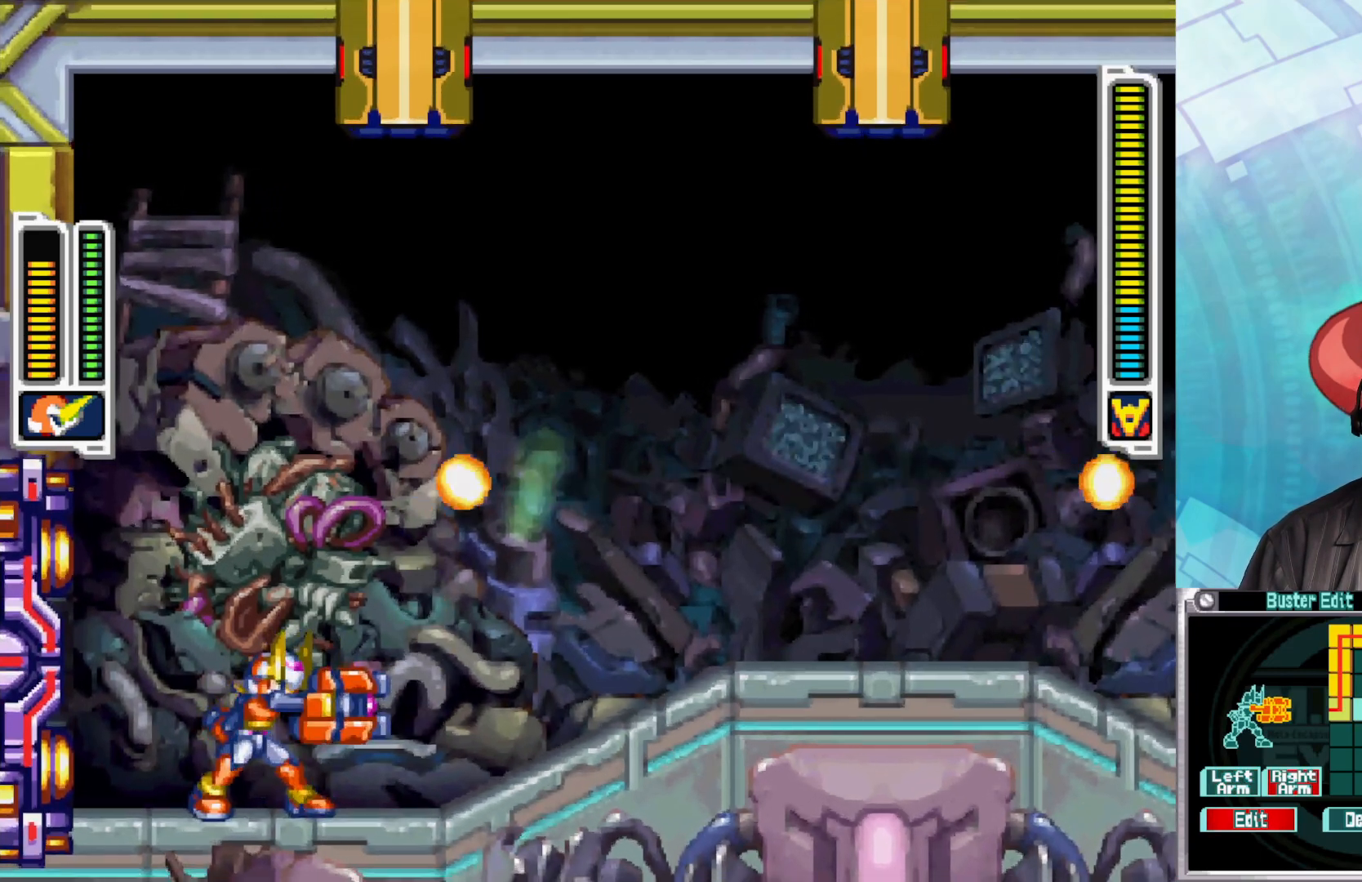
{"buttons": ["A"], "left_stick": "right", "right_stick": "center", "events": [[217, "left_stick", "right"], [383, "A", "down"]]}
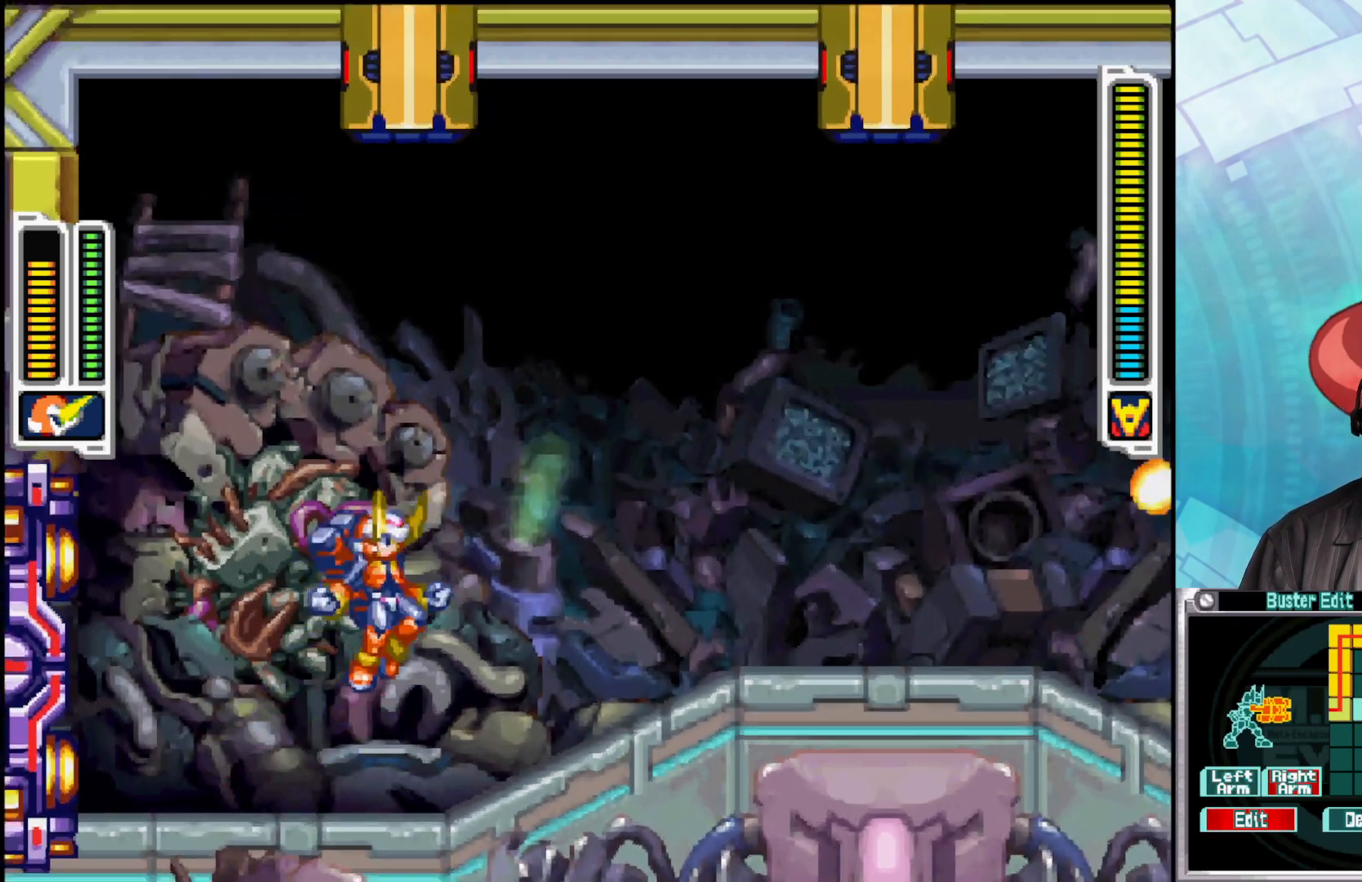
{"buttons": ["X"], "left_stick": "center", "right_stick": "center", "events": [[33, "A", "up"], [333, "X", "down"], [383, "X", "up"], [433, "left_stick", "center"], [467, "X", "down"]]}
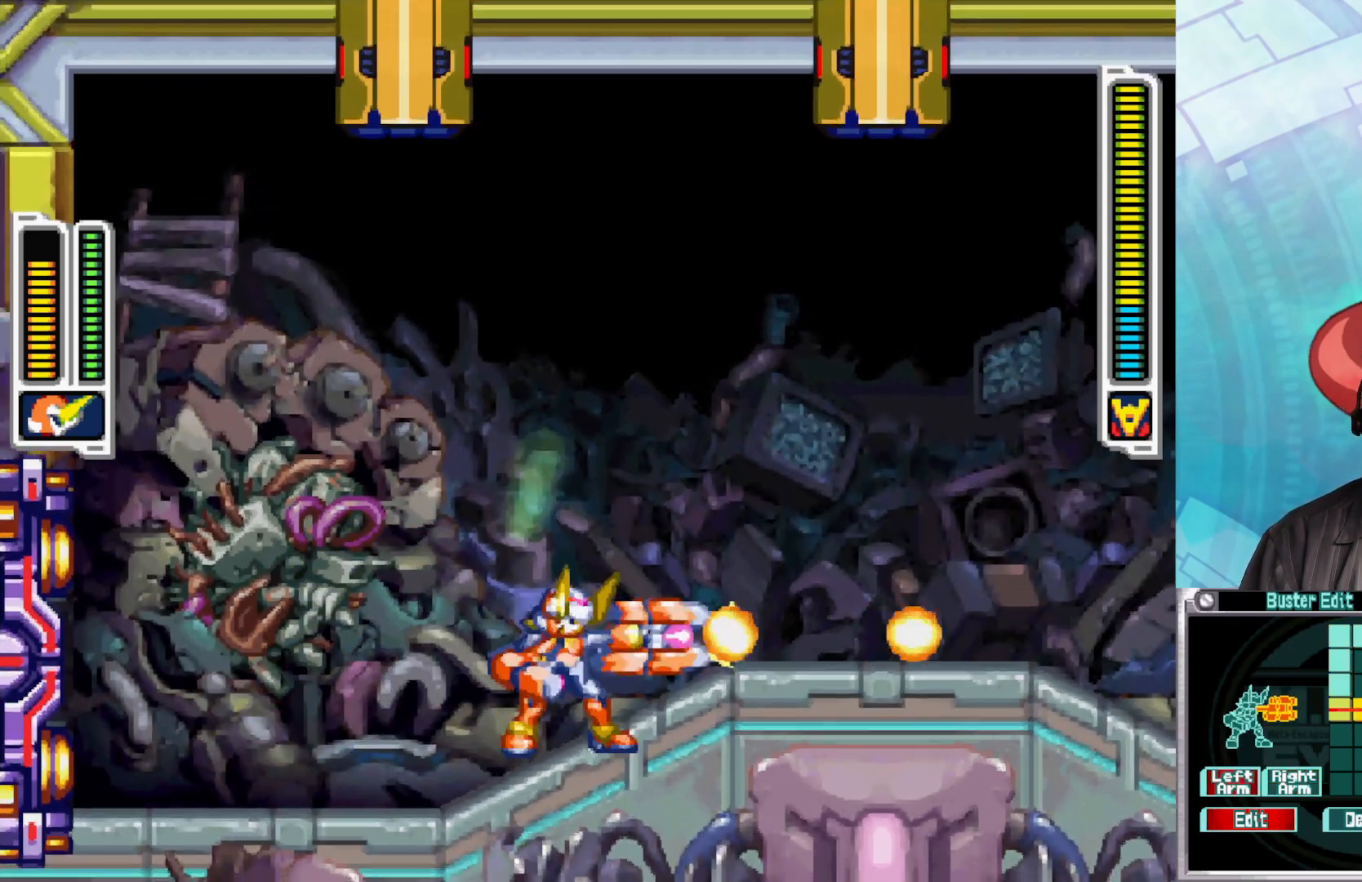
{"buttons": ["X"], "left_stick": "center", "right_stick": "center", "events": [[50, "X", "up"], [133, "X", "down"], [217, "X", "up"], [300, "X", "down"], [383, "X", "up"], [450, "X", "down"]]}
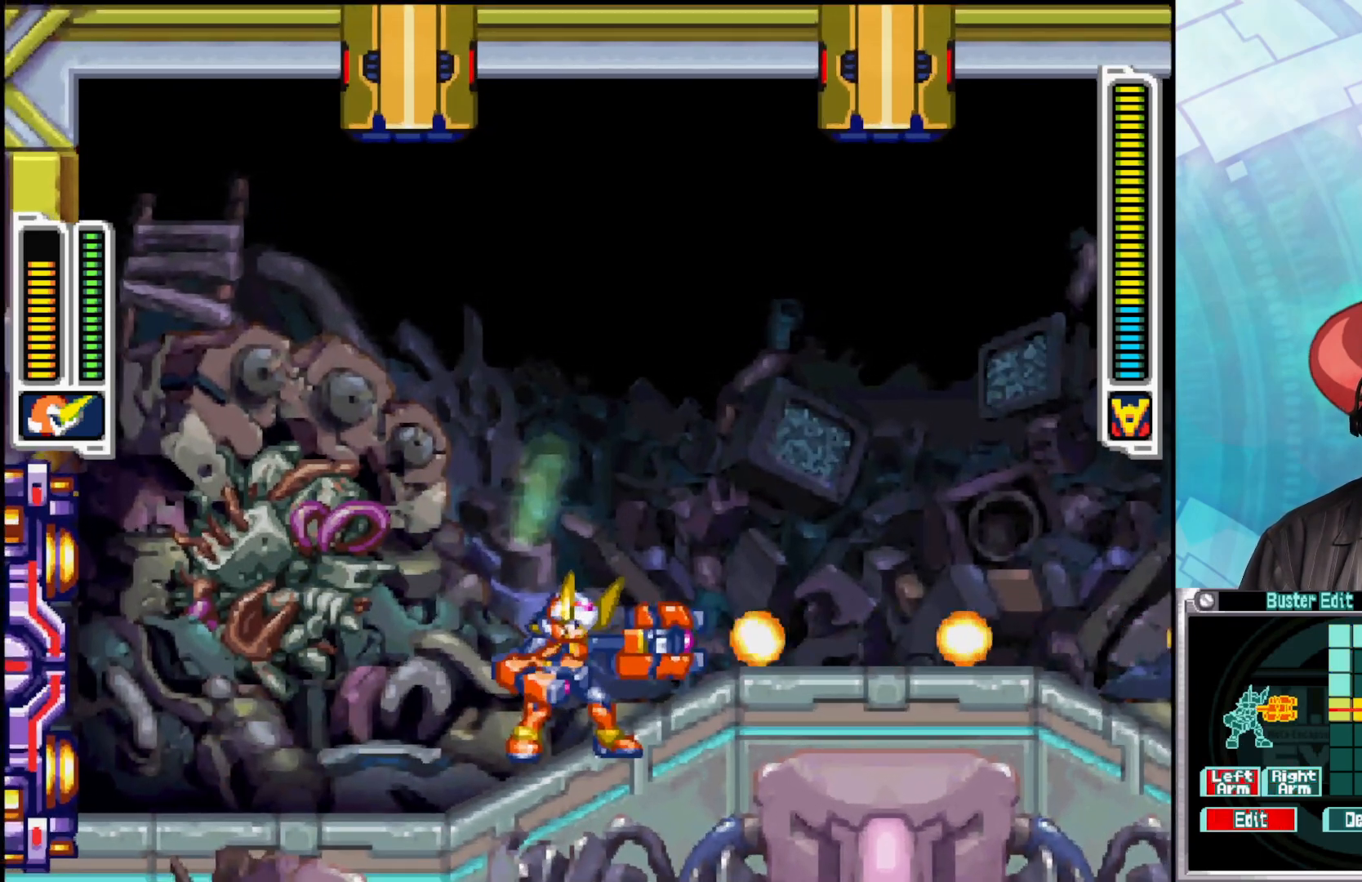
{"buttons": ["X"], "left_stick": "center", "right_stick": "center", "events": [[50, "X", "up"], [117, "X", "down"], [200, "X", "up"], [283, "X", "down"], [367, "X", "up"], [450, "X", "down"]]}
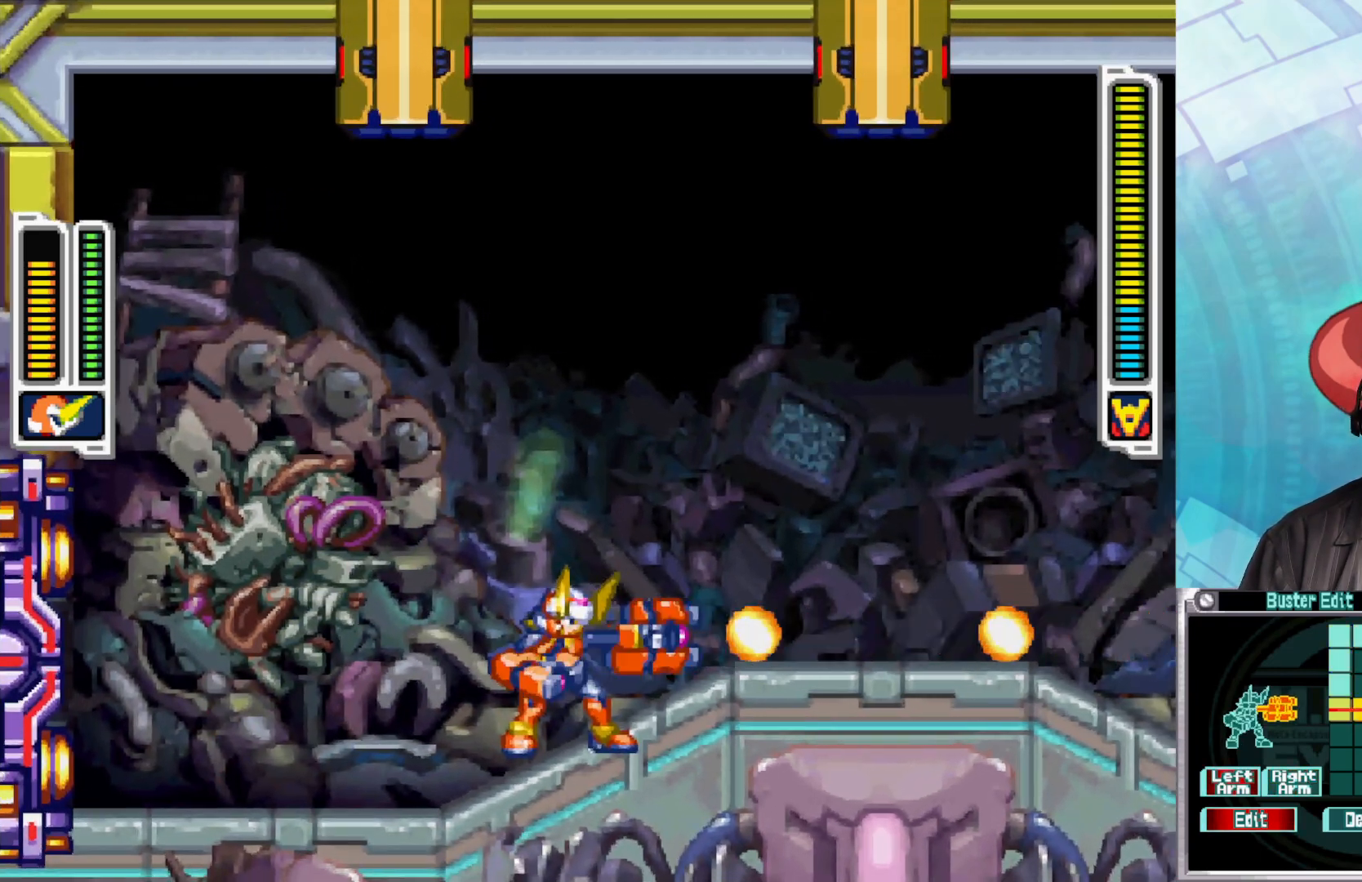
{"buttons": ["X"], "left_stick": "center", "right_stick": "center", "events": [[17, "X", "up"], [83, "X", "down"], [150, "X", "up"], [217, "X", "down"], [300, "X", "up"], [367, "X", "down"], [433, "X", "up"], [500, "X", "down"]]}
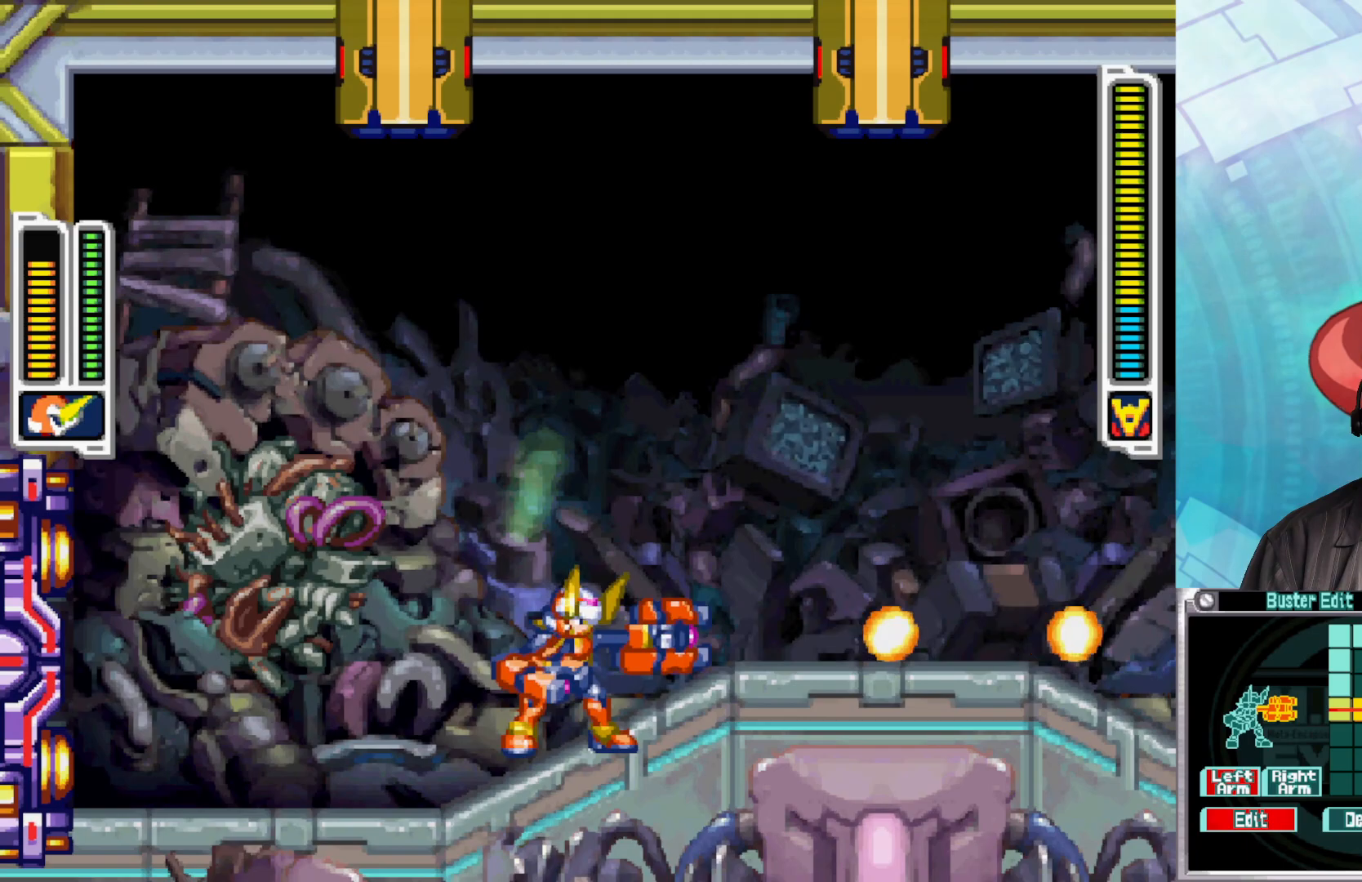
{"buttons": ["X"], "left_stick": "center", "right_stick": "center", "events": [[67, "X", "up"], [133, "X", "down"], [183, "X", "up"], [250, "X", "down"], [317, "X", "up"], [367, "X", "down"], [433, "X", "up"], [500, "X", "down"]]}
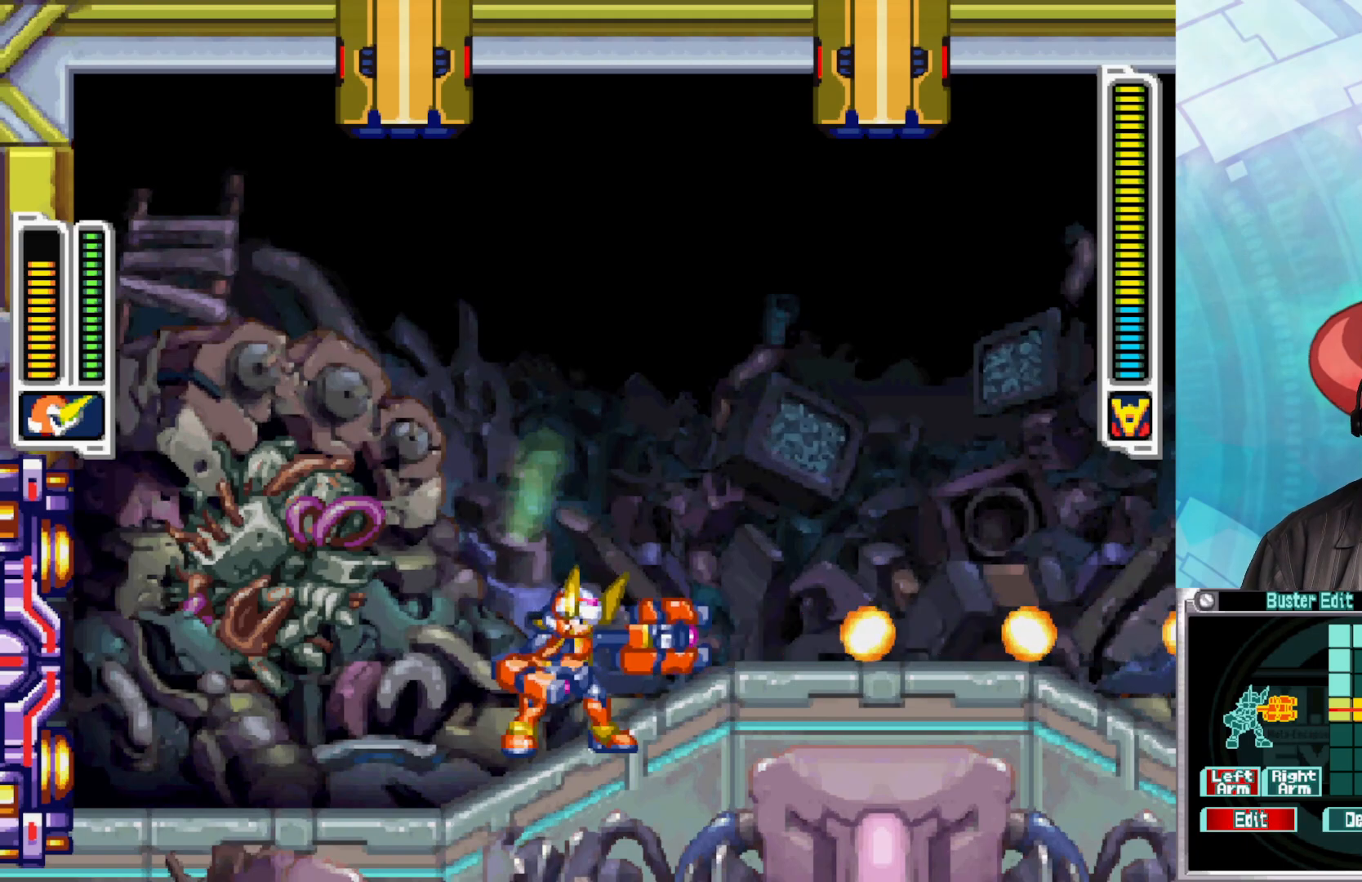
{"buttons": [], "left_stick": "center", "right_stick": "center", "events": [[67, "X", "up"], [133, "X", "down"], [217, "X", "up"], [283, "X", "down"], [350, "X", "up"], [417, "X", "down"], [483, "X", "up"]]}
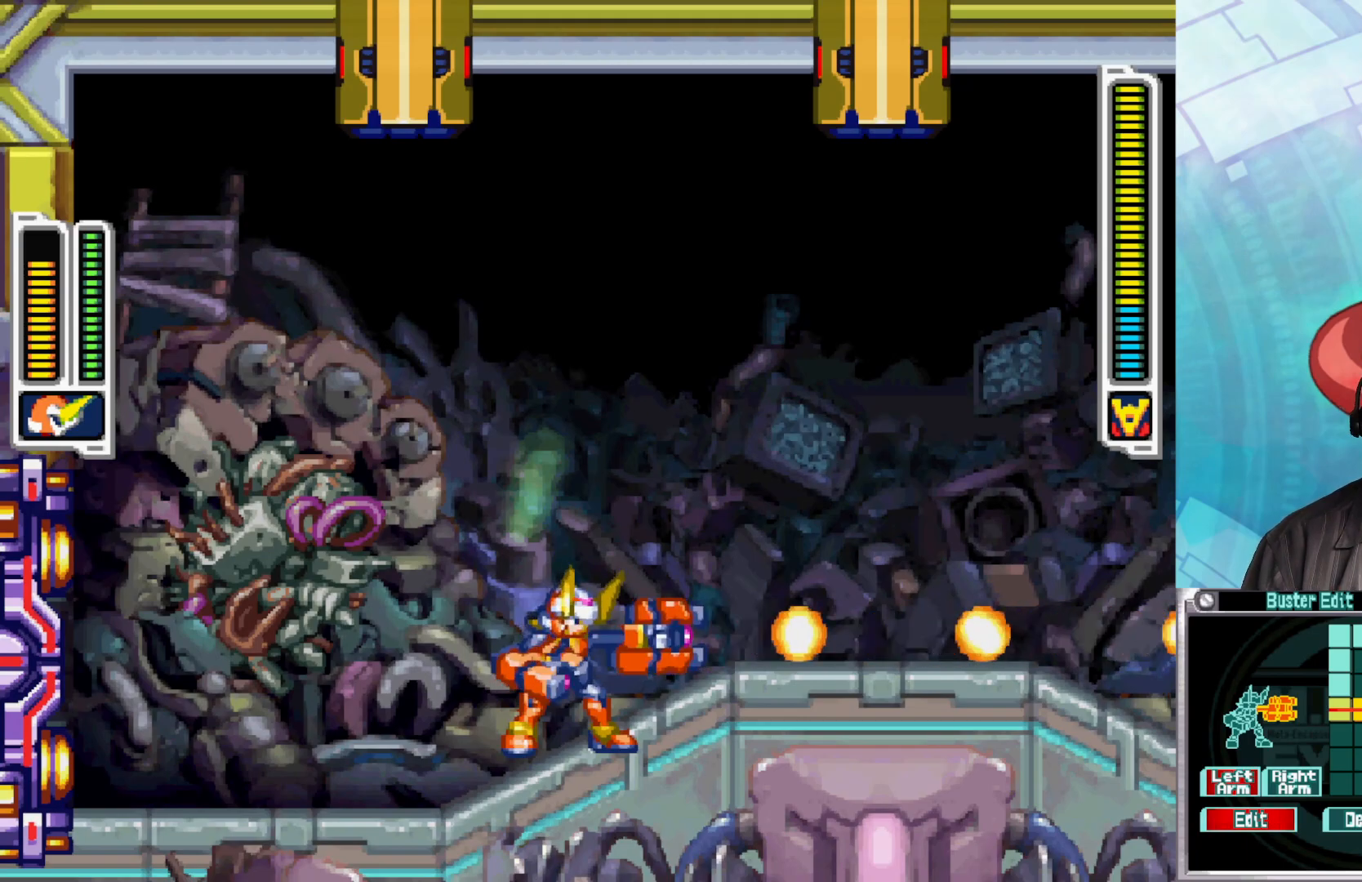
{"buttons": [], "left_stick": "center", "right_stick": "center", "events": [[33, "X", "down"], [100, "X", "up"], [167, "X", "down"], [233, "X", "up"], [300, "X", "down"], [367, "X", "up"], [367, "left_stick", "right"], [417, "left_stick", "center"], [433, "X", "down"], [500, "X", "up"]]}
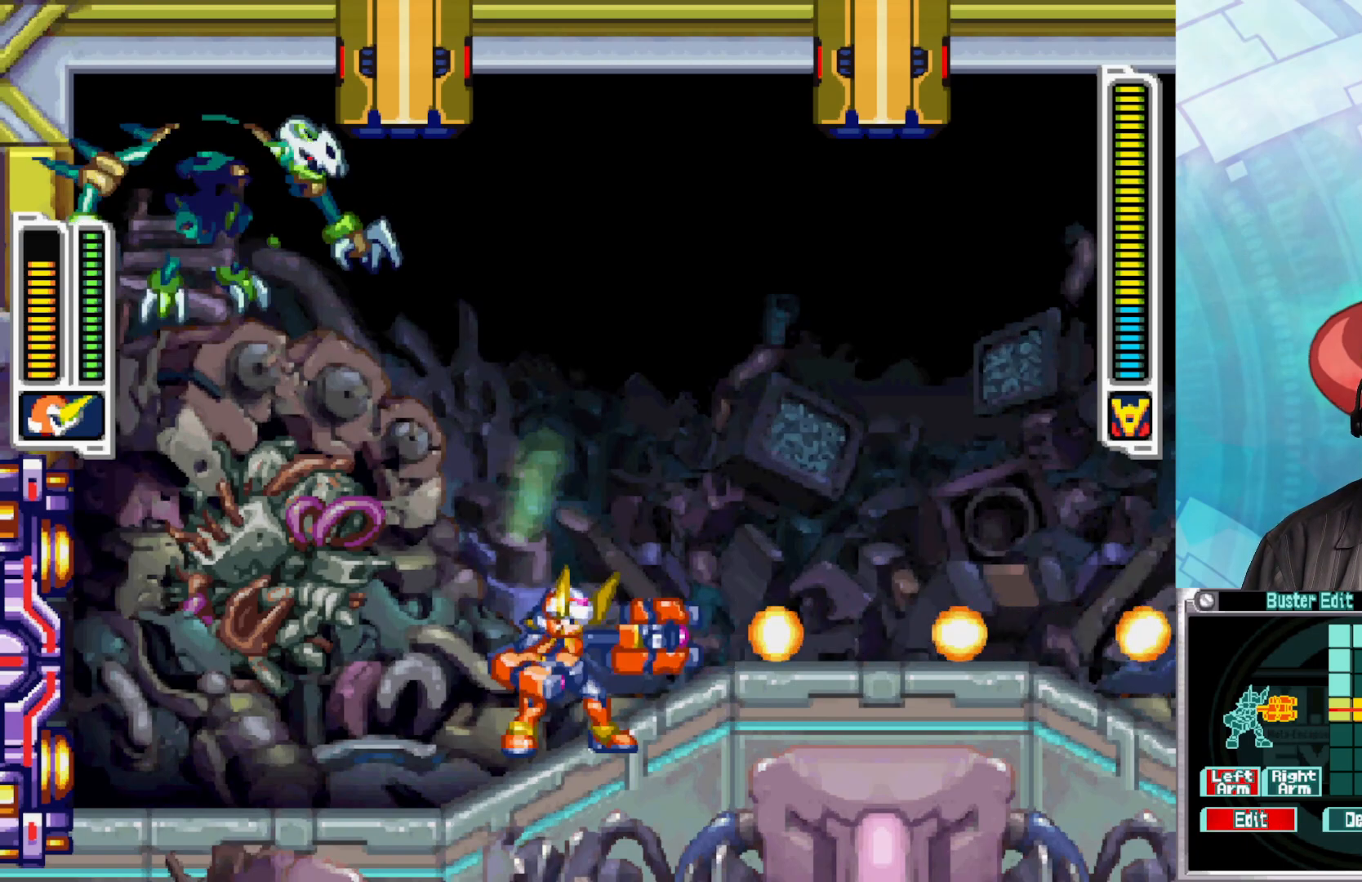
{"buttons": ["X"], "left_stick": "center", "right_stick": "center", "events": [[50, "X", "down"], [117, "X", "up"], [183, "X", "down"], [250, "X", "up"], [317, "X", "down"], [367, "X", "up"], [450, "X", "down"]]}
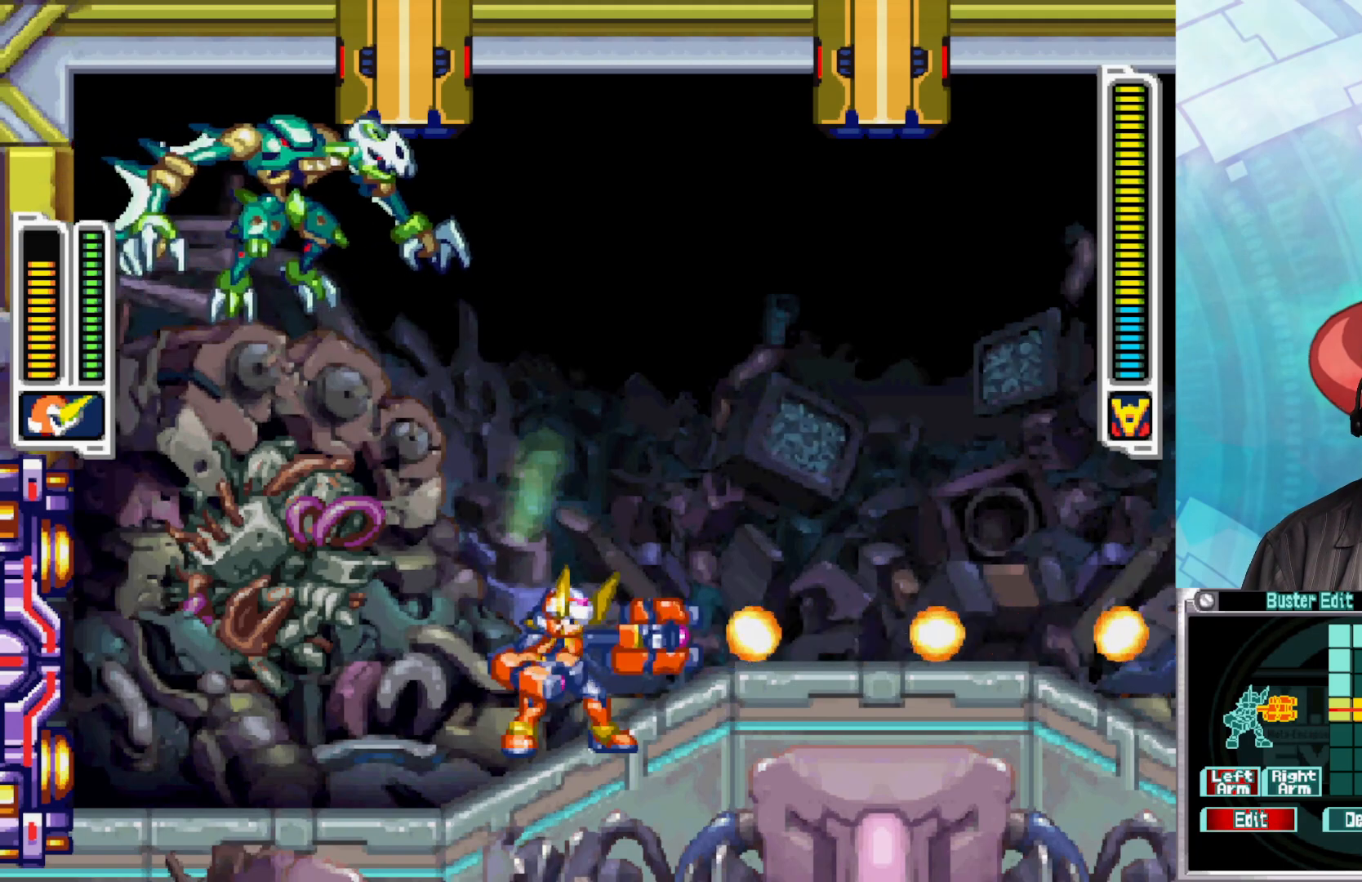
{"buttons": [], "left_stick": "center", "right_stick": "center", "events": [[17, "X", "up"], [83, "X", "down"], [133, "X", "up"], [183, "X", "down"], [233, "X", "up"], [300, "X", "down"], [350, "X", "up"]]}
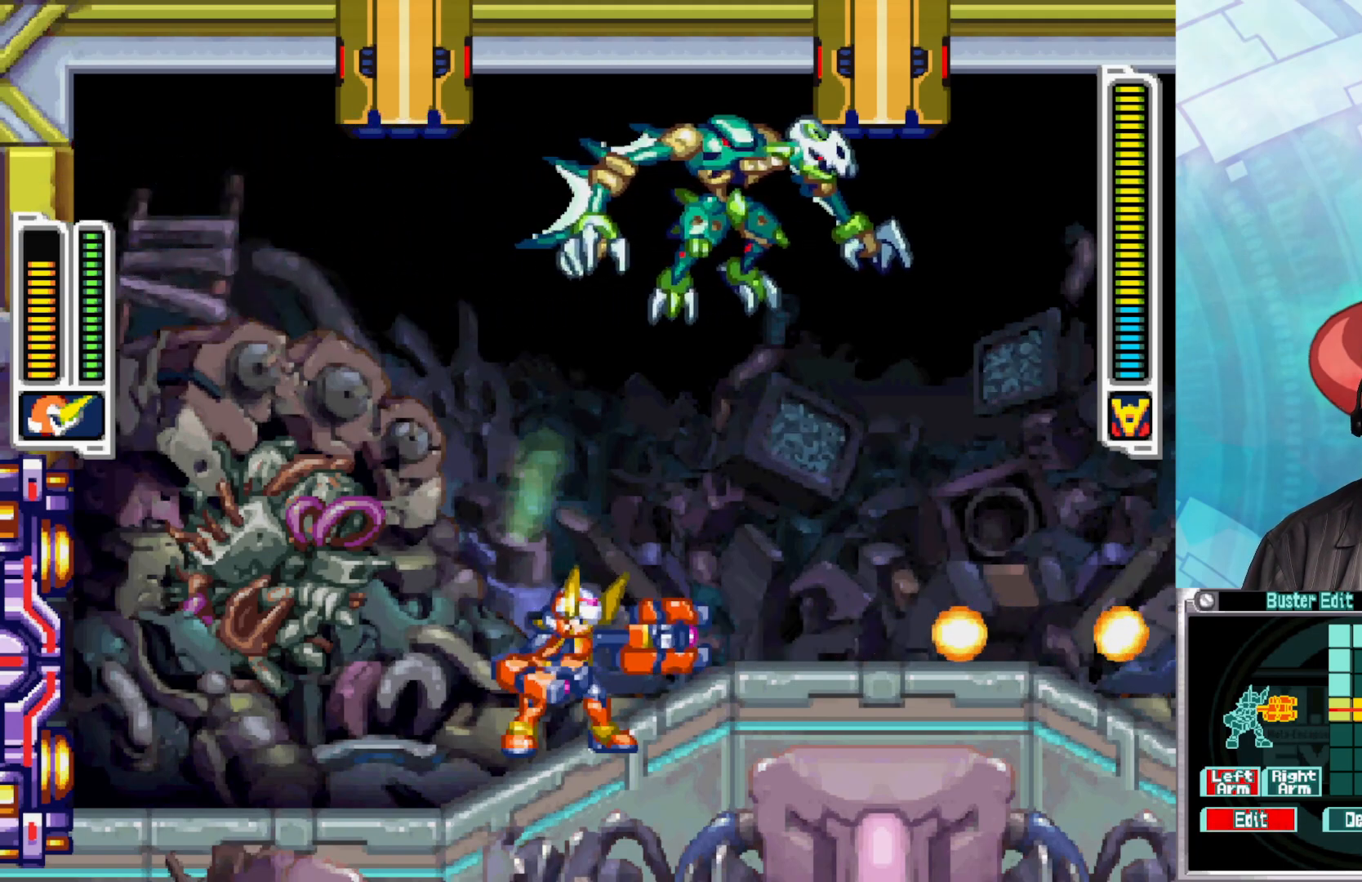
{"buttons": ["Y"], "left_stick": "center", "right_stick": "center", "events": [[83, "A", "down"], [317, "Y", "down"], [367, "A", "up"], [433, "Y", "up"], [500, "Y", "down"]]}
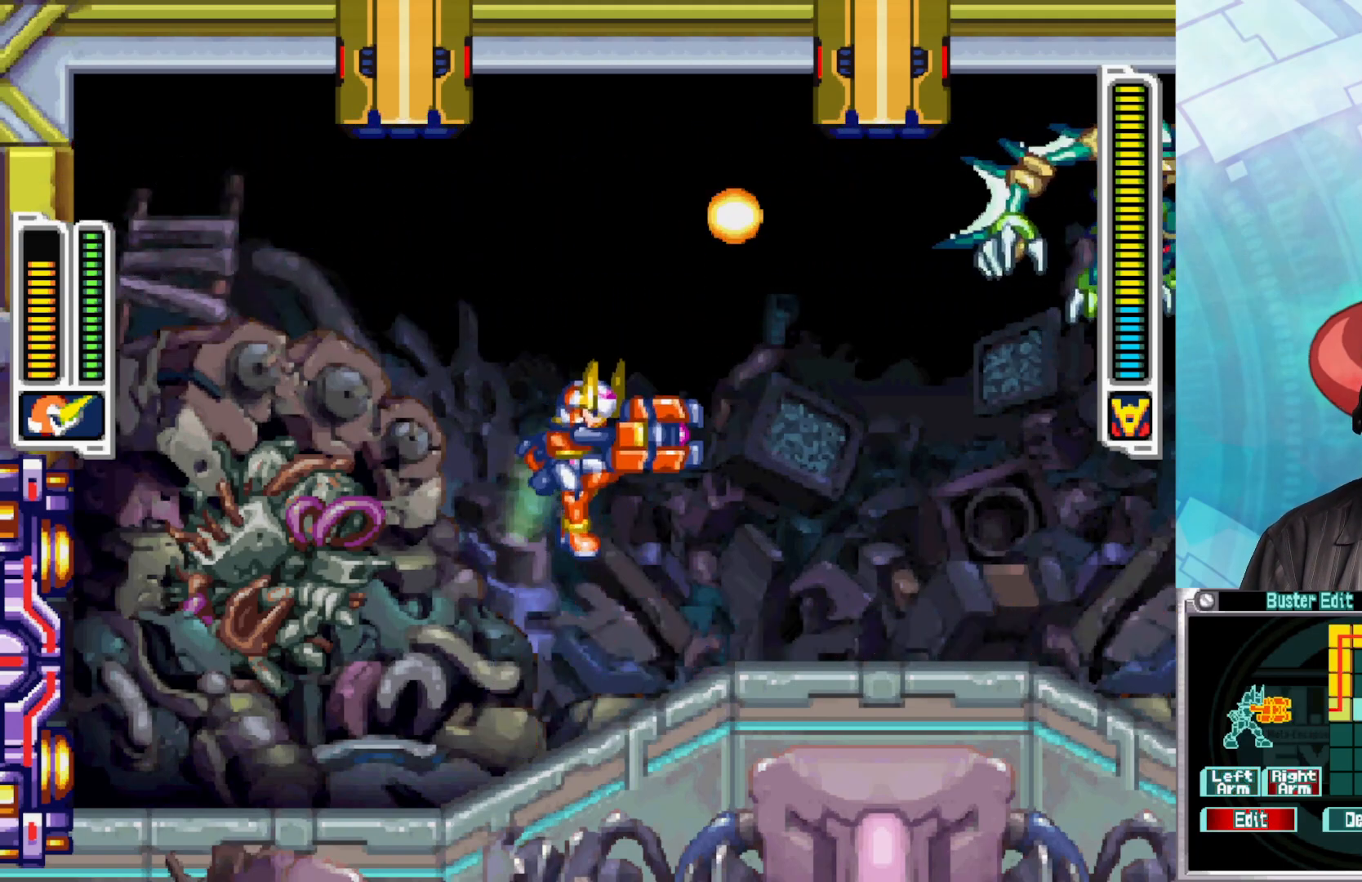
{"buttons": [], "left_stick": "left", "right_stick": "center", "events": [[83, "Y", "up"], [150, "Y", "down"], [250, "Y", "up"], [250, "left_stick", "left"]]}
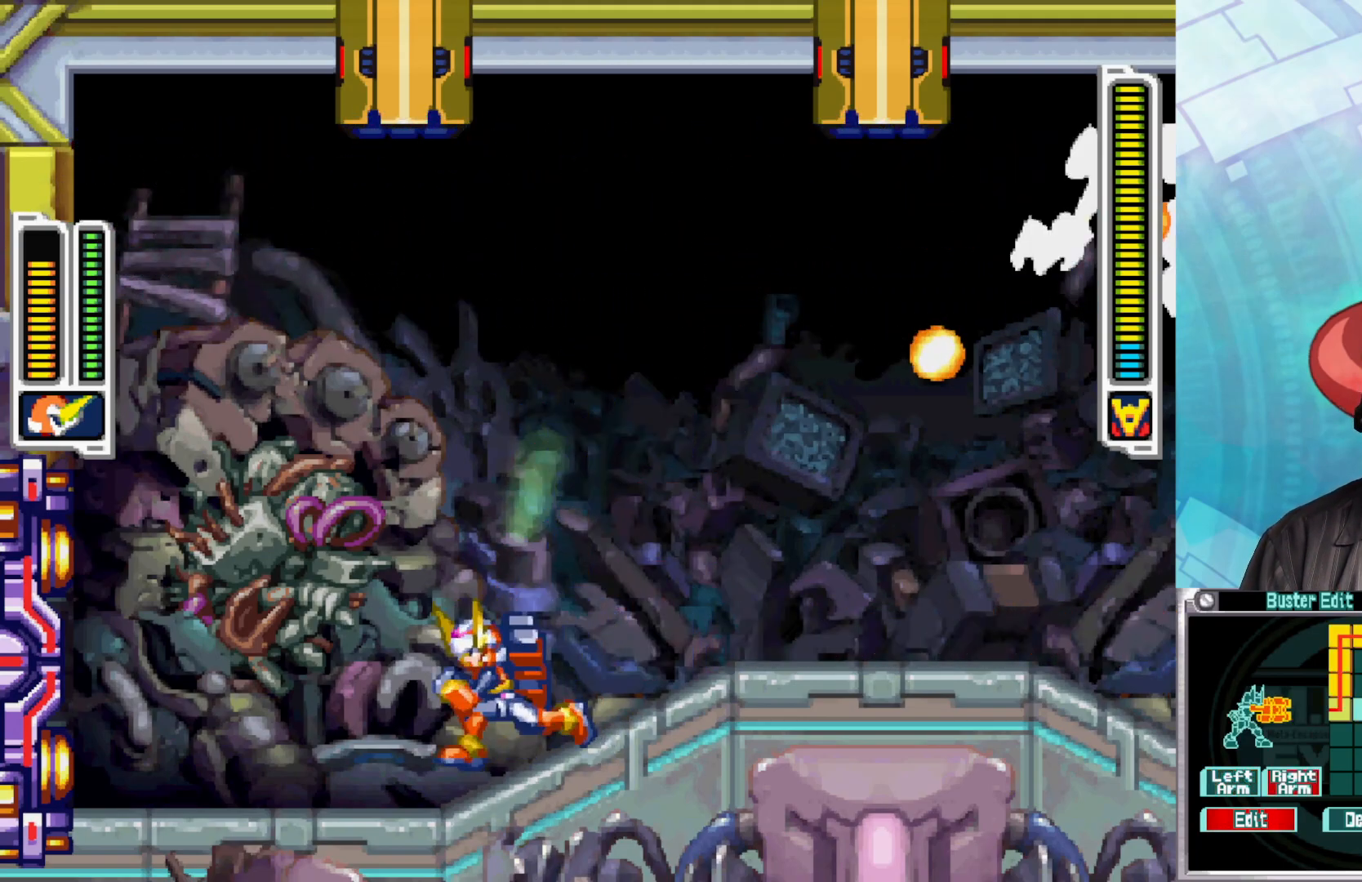
{"buttons": [], "left_stick": "right", "right_stick": "center", "events": [[483, "left_stick", "right"]]}
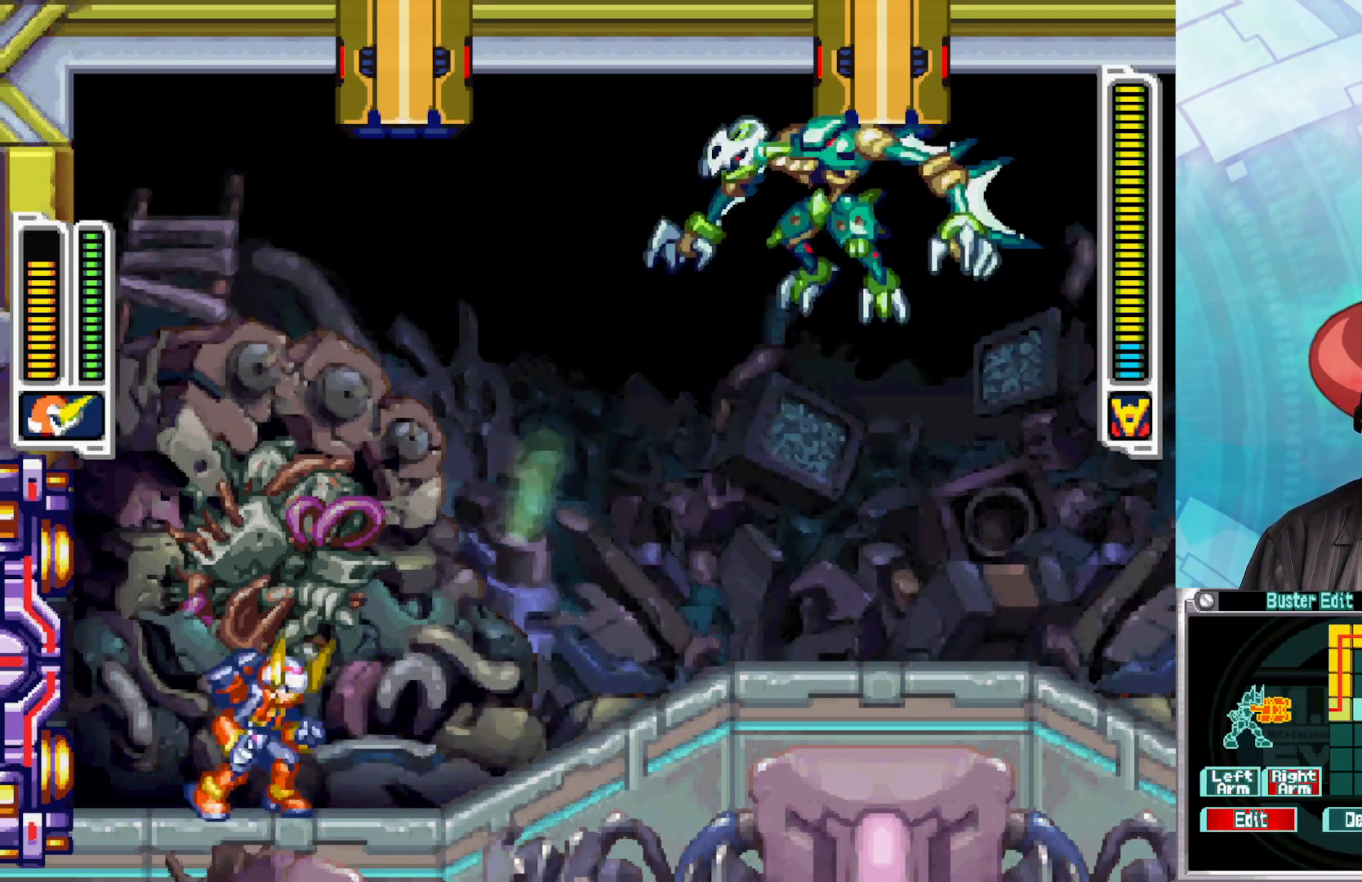
{"buttons": ["B"], "left_stick": "right", "right_stick": "center", "events": [[67, "B", "down"], [267, "B", "up"], [317, "B", "down"]]}
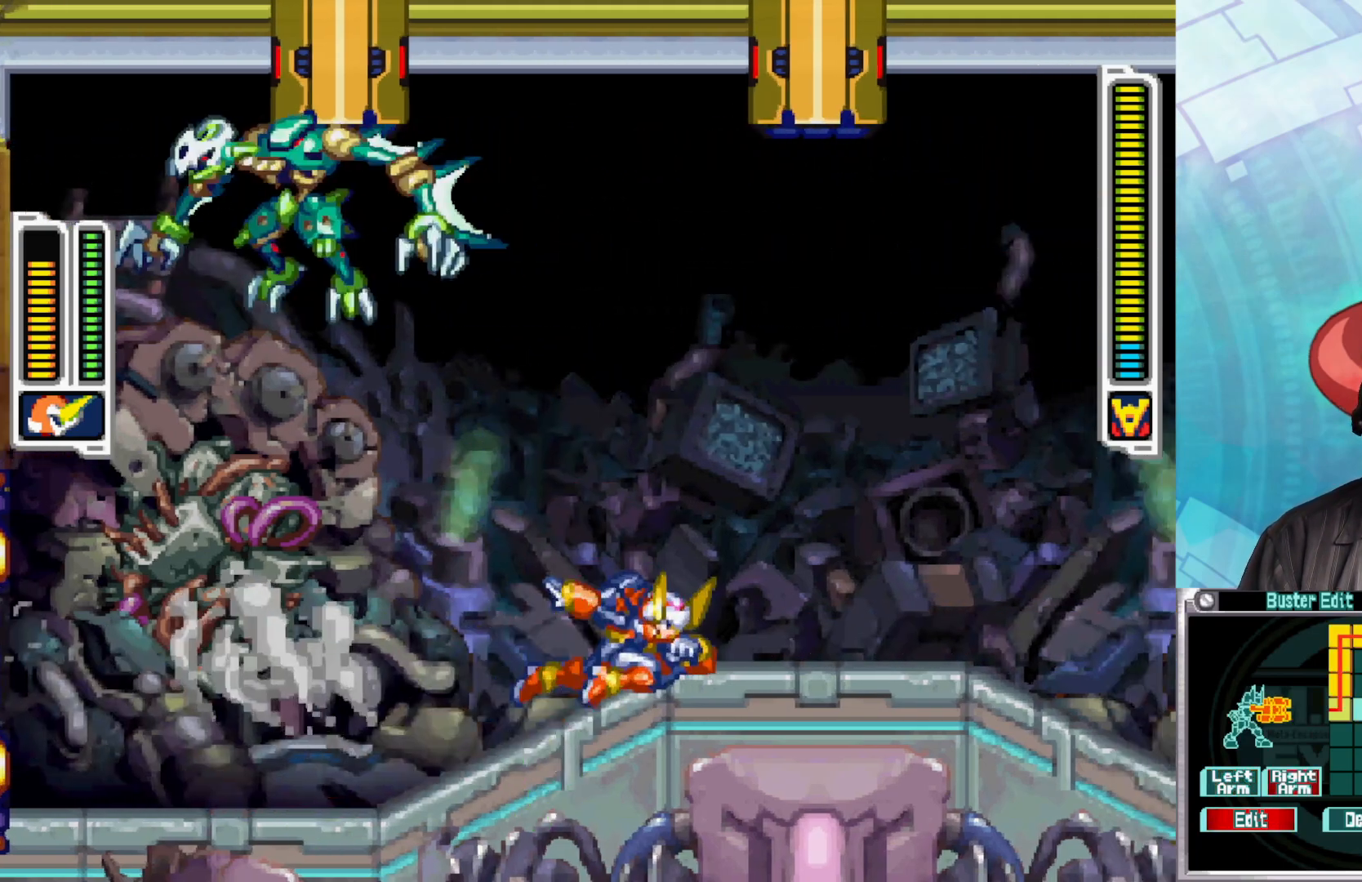
{"buttons": [], "left_stick": "center", "right_stick": "center", "events": [[83, "A", "down"], [167, "left_stick", "up-left"], [317, "A", "up"], [333, "B", "up"], [367, "left_stick", "center"], [383, "Y", "down"], [450, "Y", "up"]]}
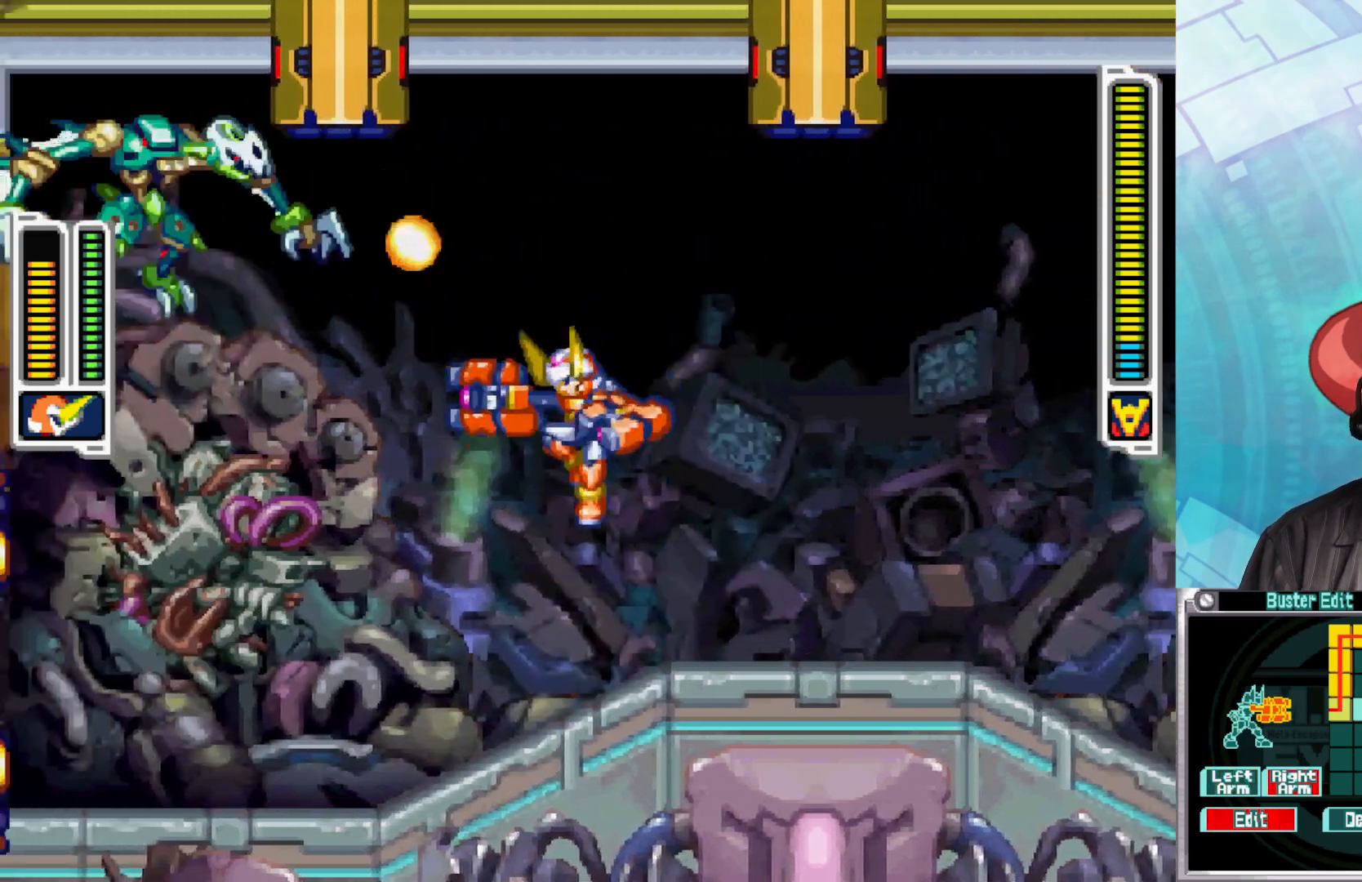
{"buttons": [], "left_stick": "right", "right_stick": "center", "events": [[17, "Y", "down"], [117, "Y", "up"], [183, "Y", "down"], [267, "Y", "up"], [267, "left_stick", "left"], [433, "left_stick", "right"]]}
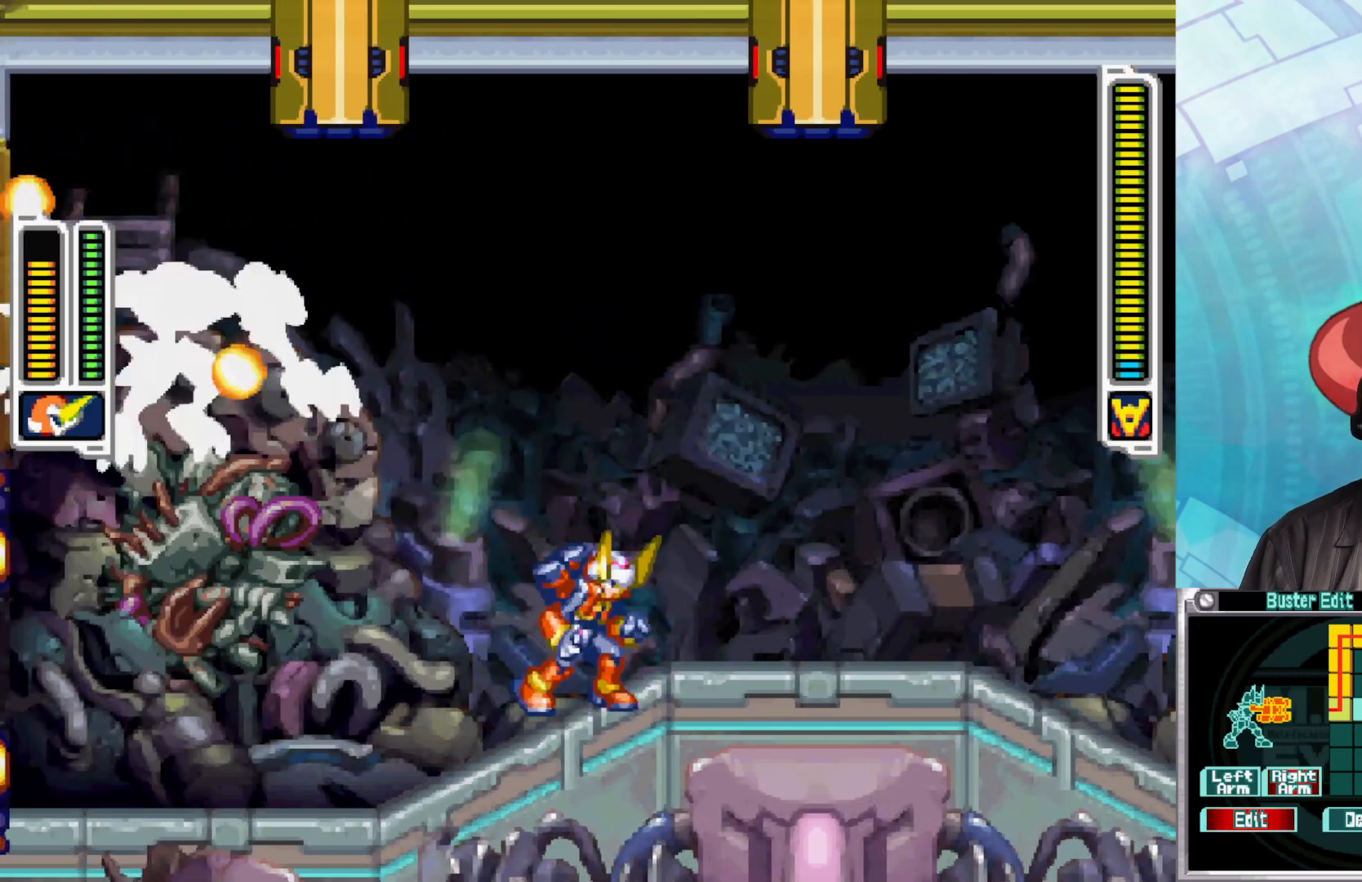
{"buttons": ["Y"], "left_stick": "center", "right_stick": "center", "events": [[250, "left_stick", "left"], [300, "Y", "down"], [367, "Y", "up"], [383, "left_stick", "center"], [433, "Y", "down"]]}
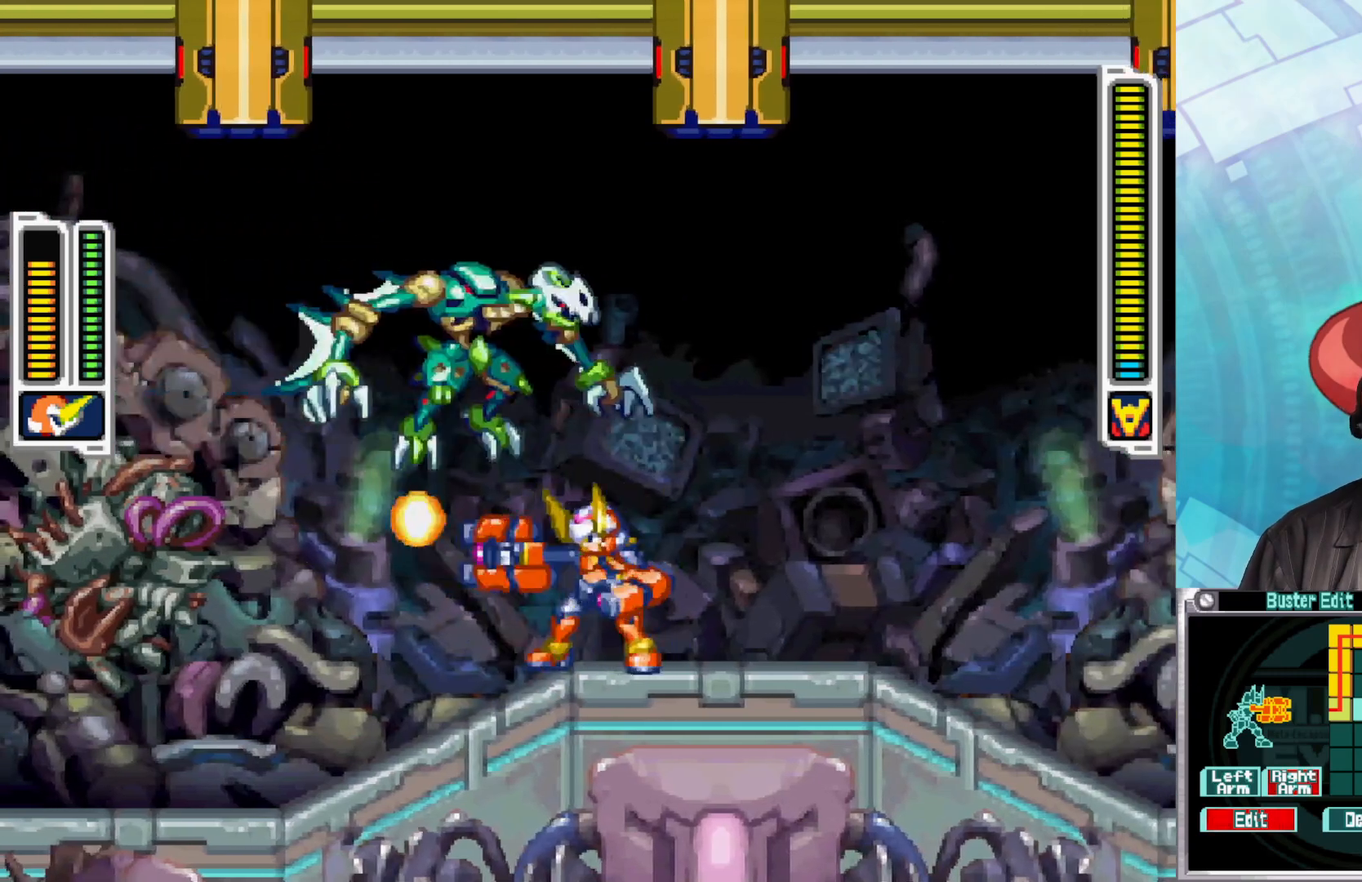
{"buttons": [], "left_stick": "right", "right_stick": "center", "events": [[33, "Y", "up"], [100, "left_stick", "left"], [217, "B", "down"], [417, "left_stick", "right"], [450, "B", "up"]]}
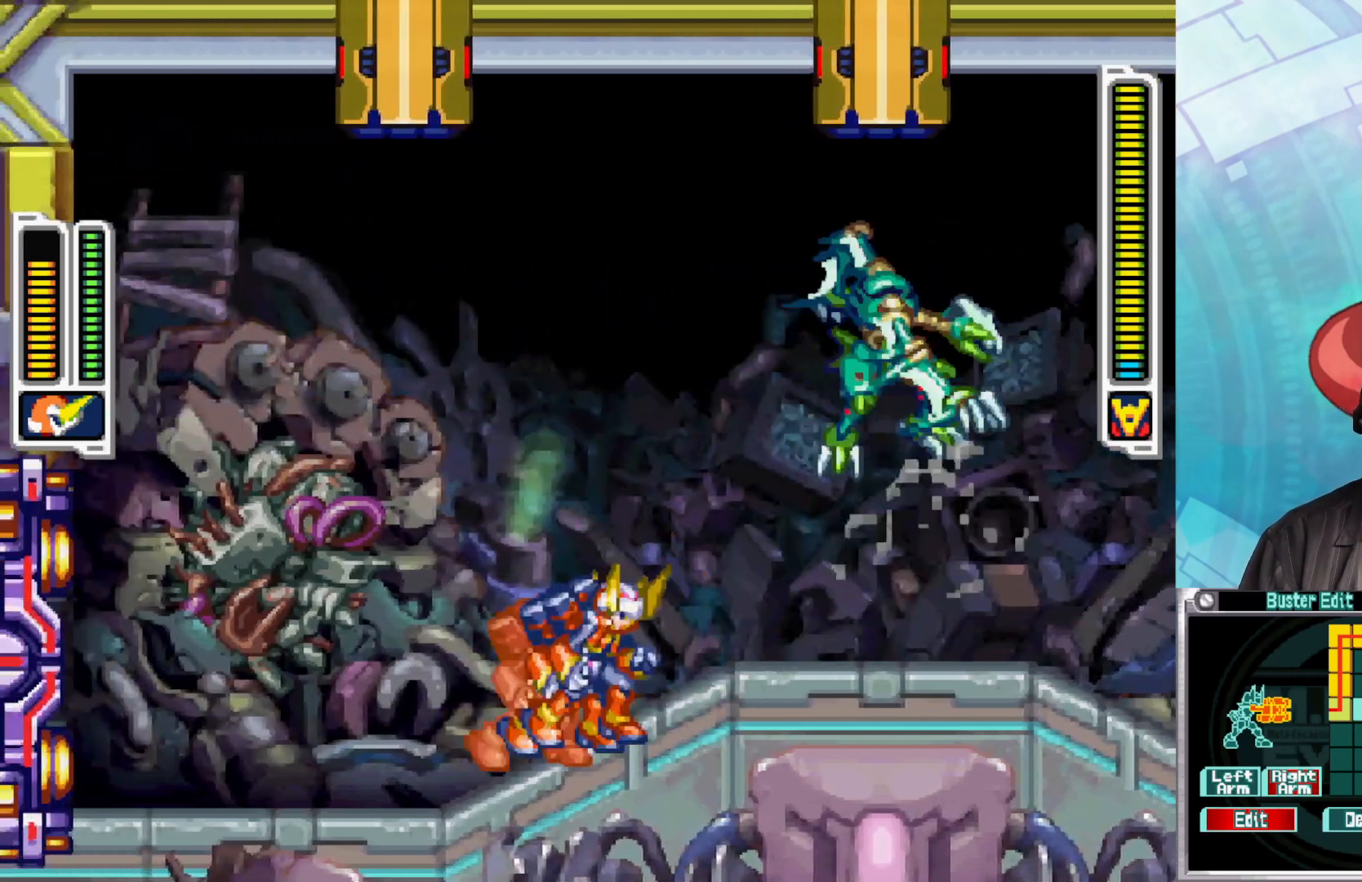
{"buttons": ["Y"], "left_stick": "center", "right_stick": "center", "events": [[17, "Y", "down"], [100, "Y", "up"], [150, "left_stick", "center"], [183, "Y", "down"], [250, "Y", "up"], [317, "Y", "down"], [417, "Y", "up"], [500, "Y", "down"]]}
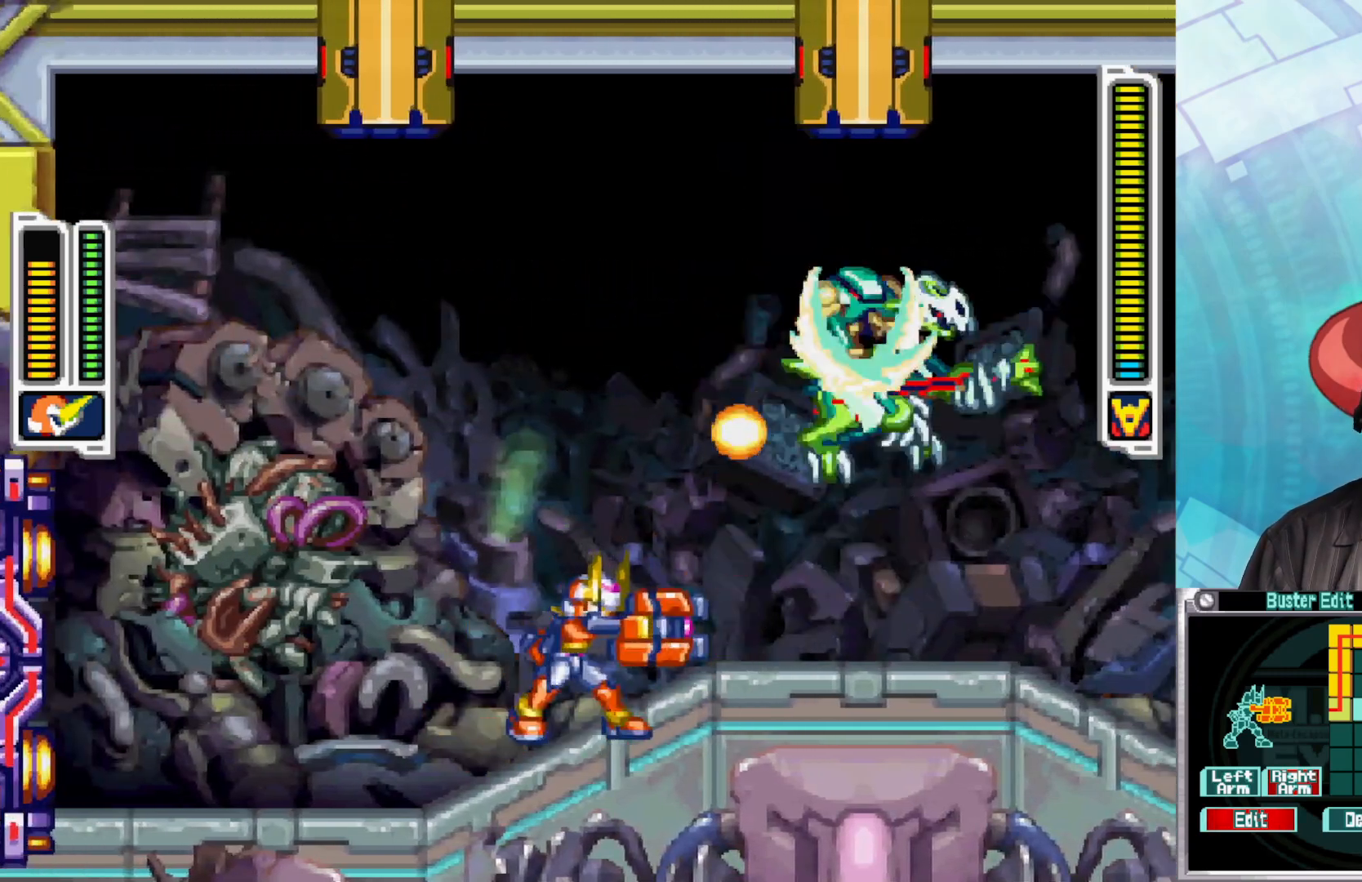
{"buttons": ["B"], "left_stick": "left", "right_stick": "center", "events": [[83, "Y", "up"], [117, "left_stick", "left"], [217, "B", "down"]]}
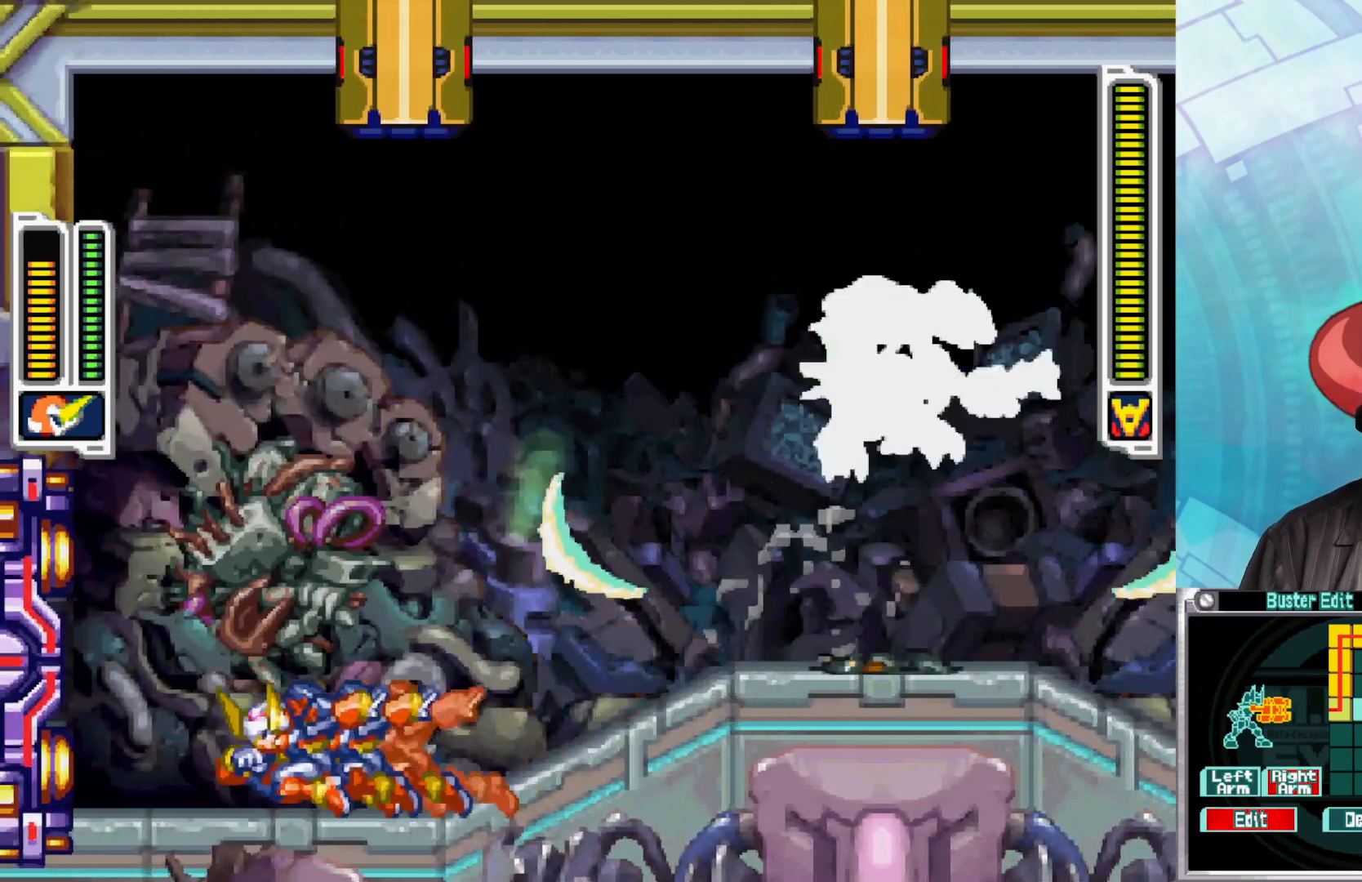
{"buttons": ["X"], "left_stick": "center", "right_stick": "center", "events": [[233, "B", "up"], [333, "left_stick", "right"], [417, "left_stick", "center"], [467, "X", "down"]]}